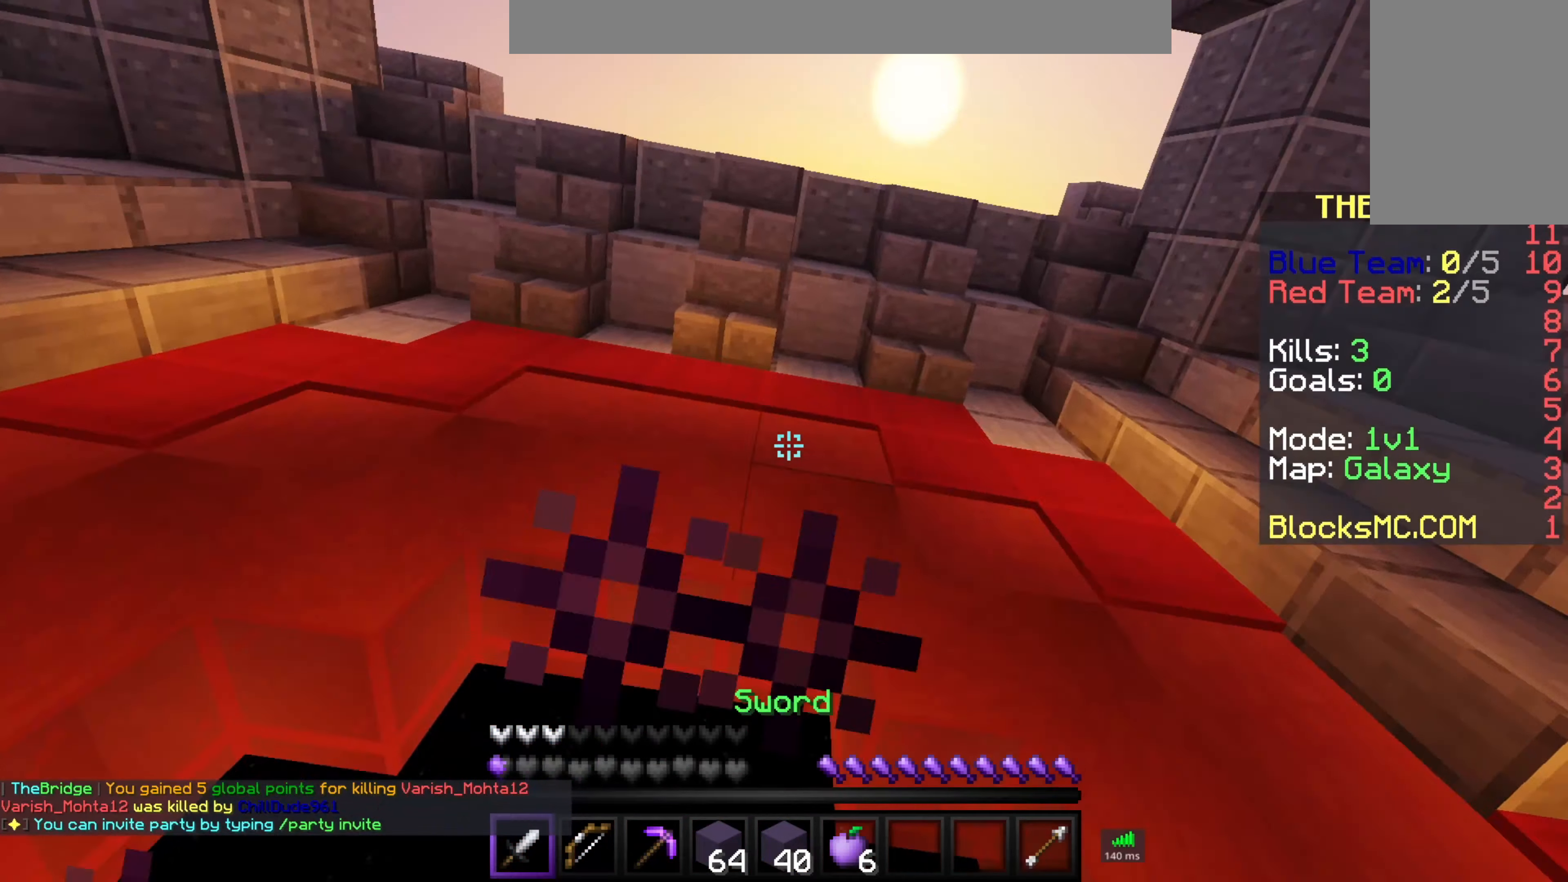
Gameplay with keyboard and mouse; each line is a JSON object with the keys and mouse buttons held at the frame after it. "events" lists presses ("down") and releases ("up") of "a", "d", "s", "space", "w", "mouse_left" and "mouse_right" between this image and that frame as [ms after this image, input, new state], when the widget could be followed in between. "mouse_left", "mouse_right" = the "left", "right" buttons of the "mouse" list. No other keys are recorded. Fast repeated clicks can show as one long hold. Mouse movement is not recorded.
{"keys": [], "mouse": ["left", "right"]}
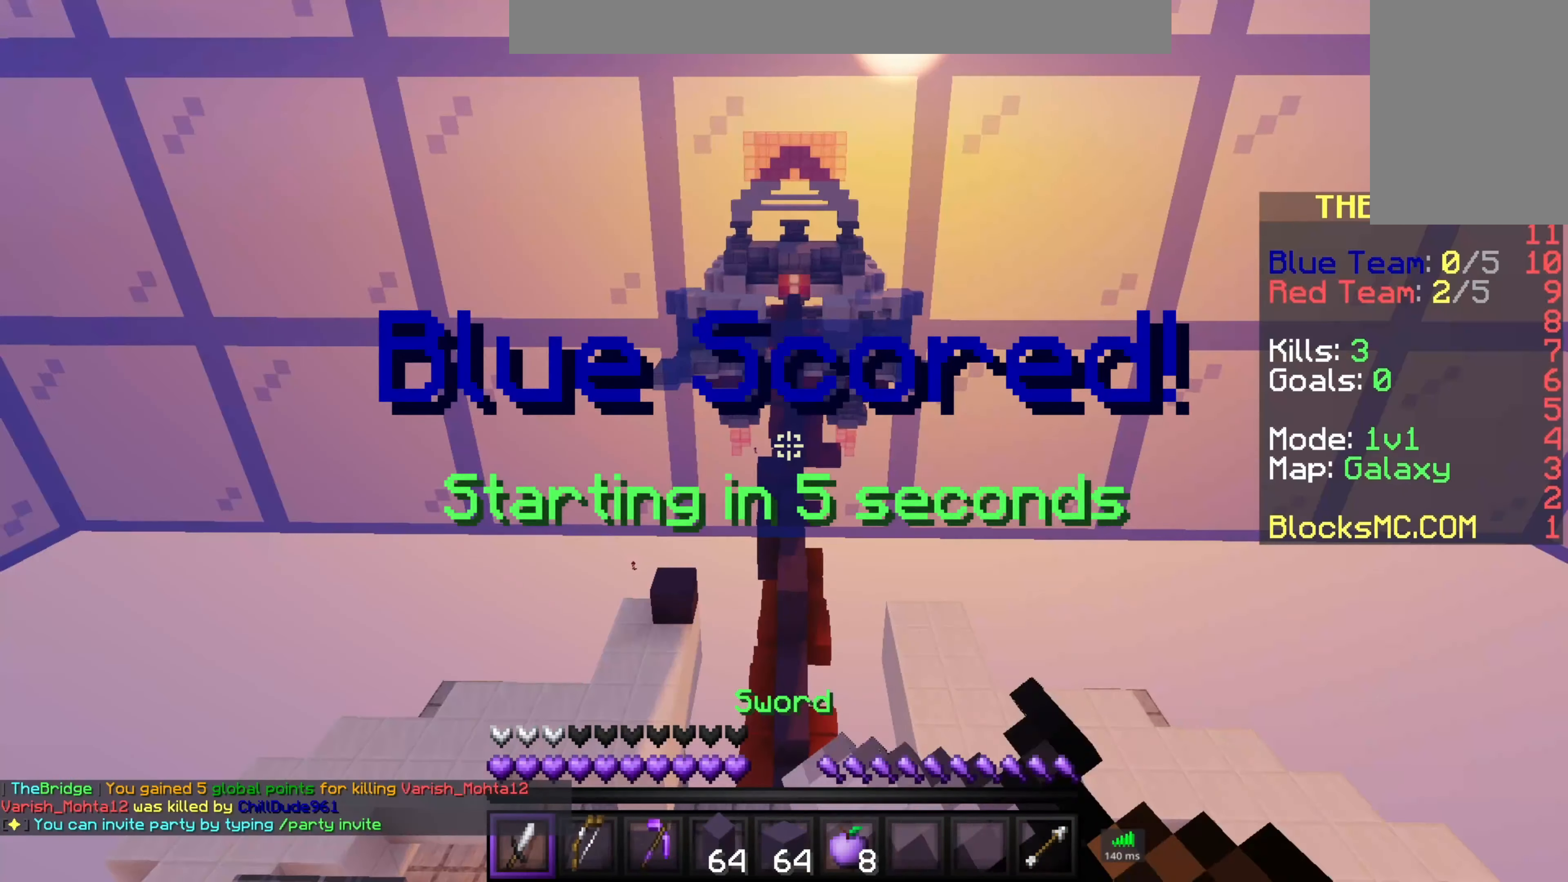
{"keys": [], "mouse": [], "events": [[83, "mouse_left", "up"], [200, "mouse_right", "up"]]}
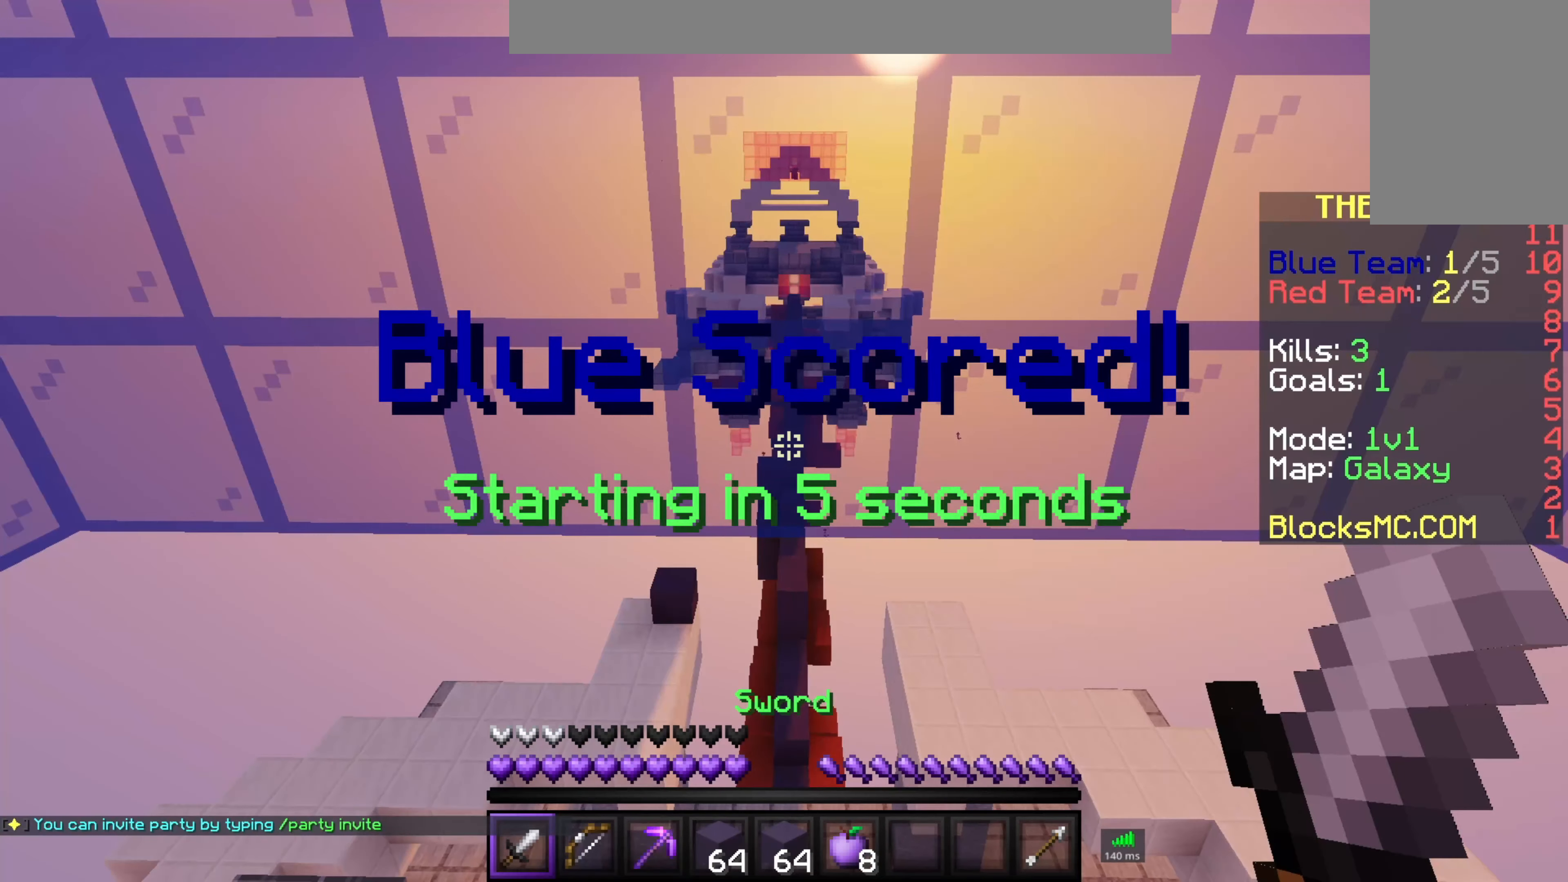
{"keys": [], "mouse": [], "events": []}
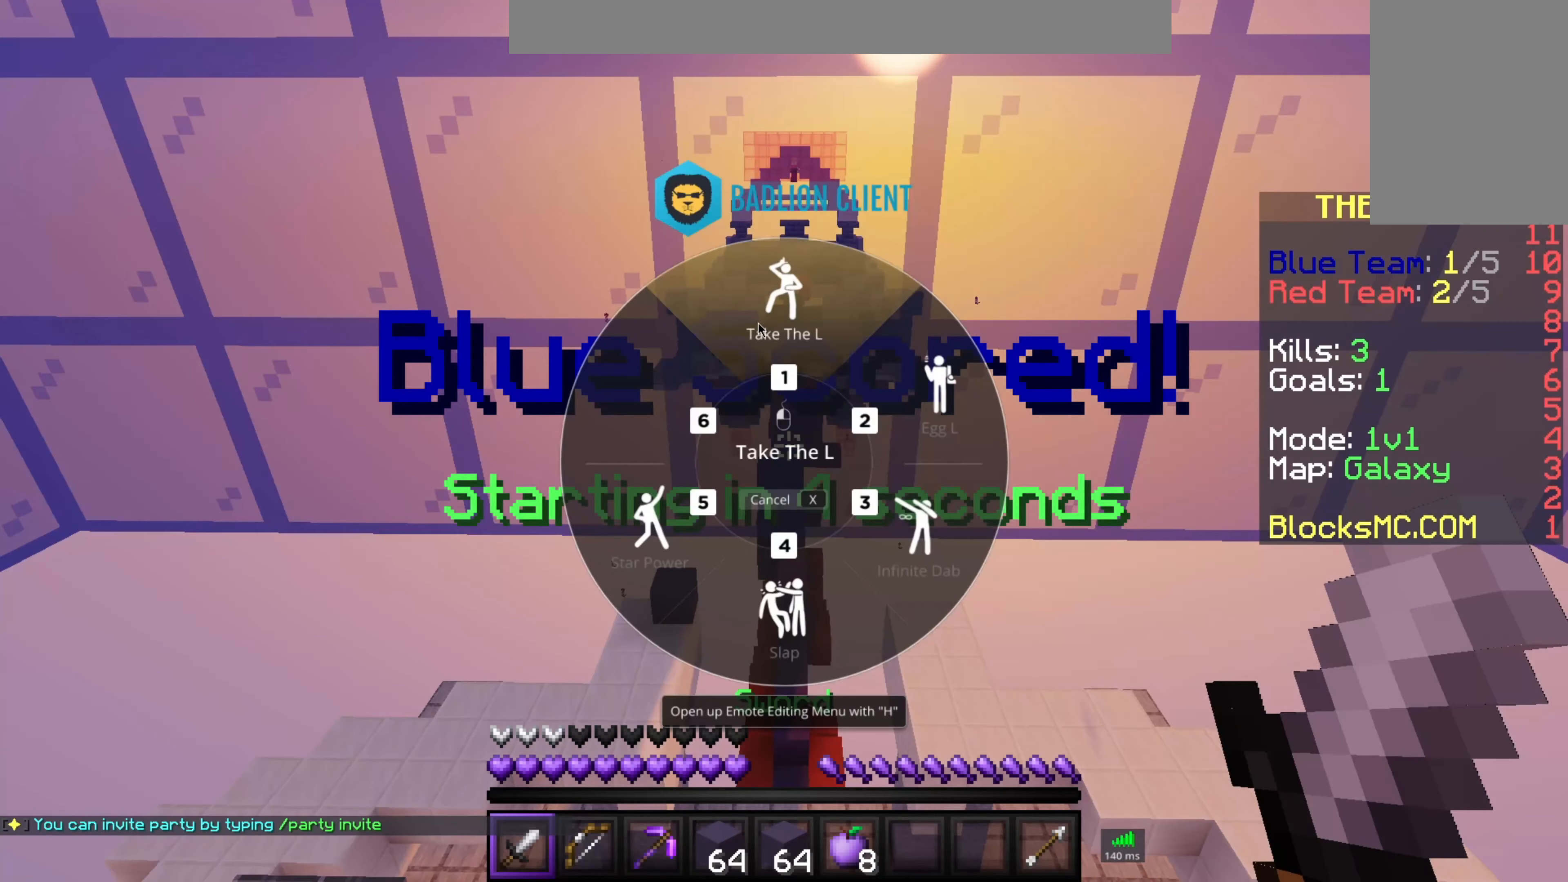
{"keys": [], "mouse": [], "events": []}
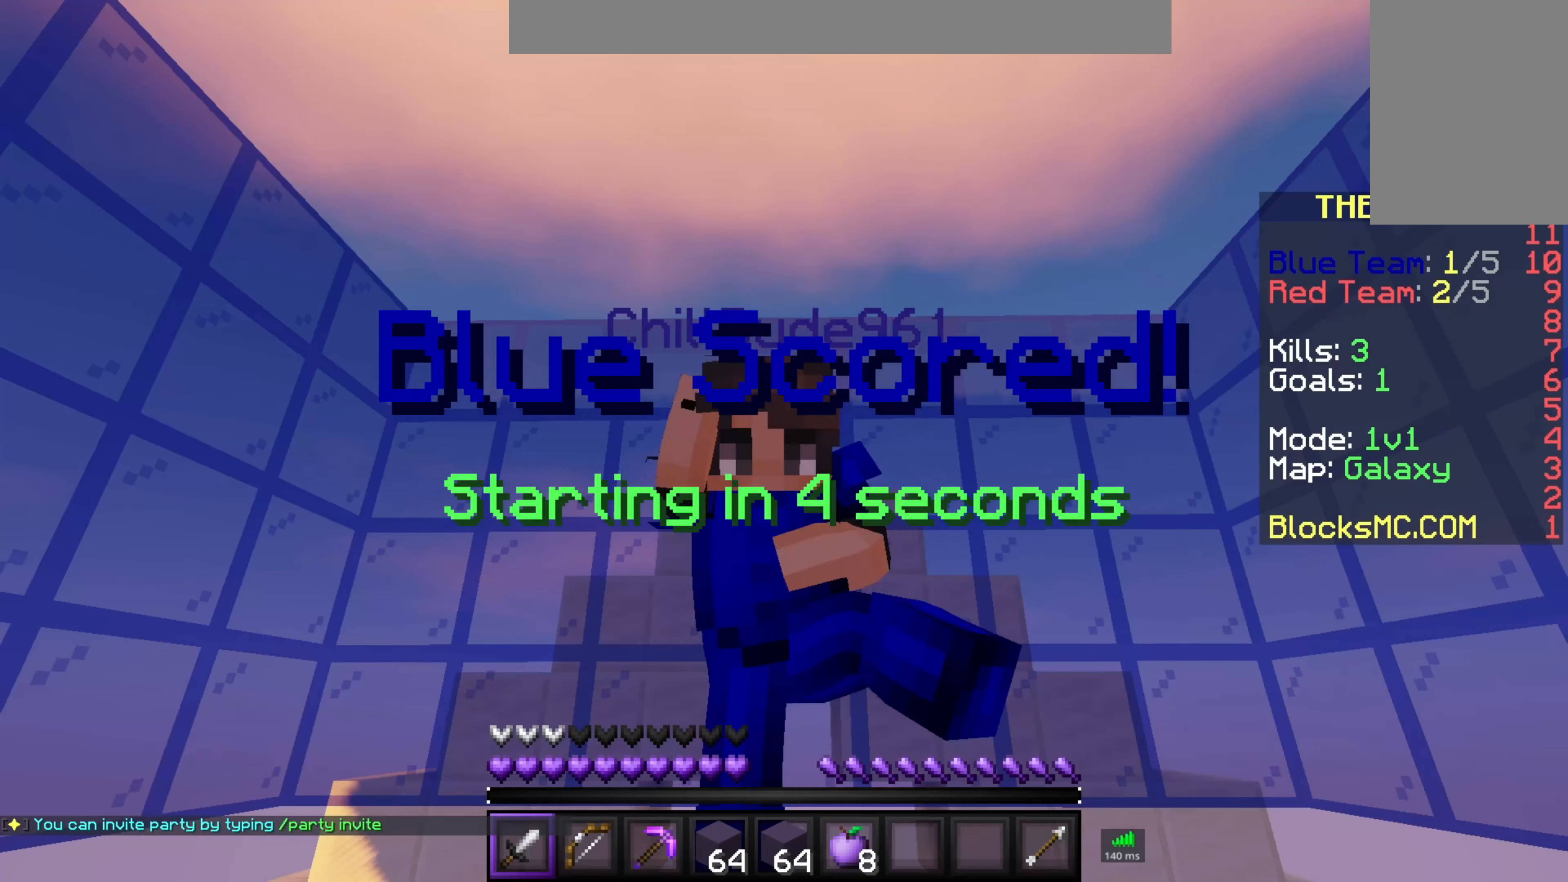
{"keys": [], "mouse": [], "events": []}
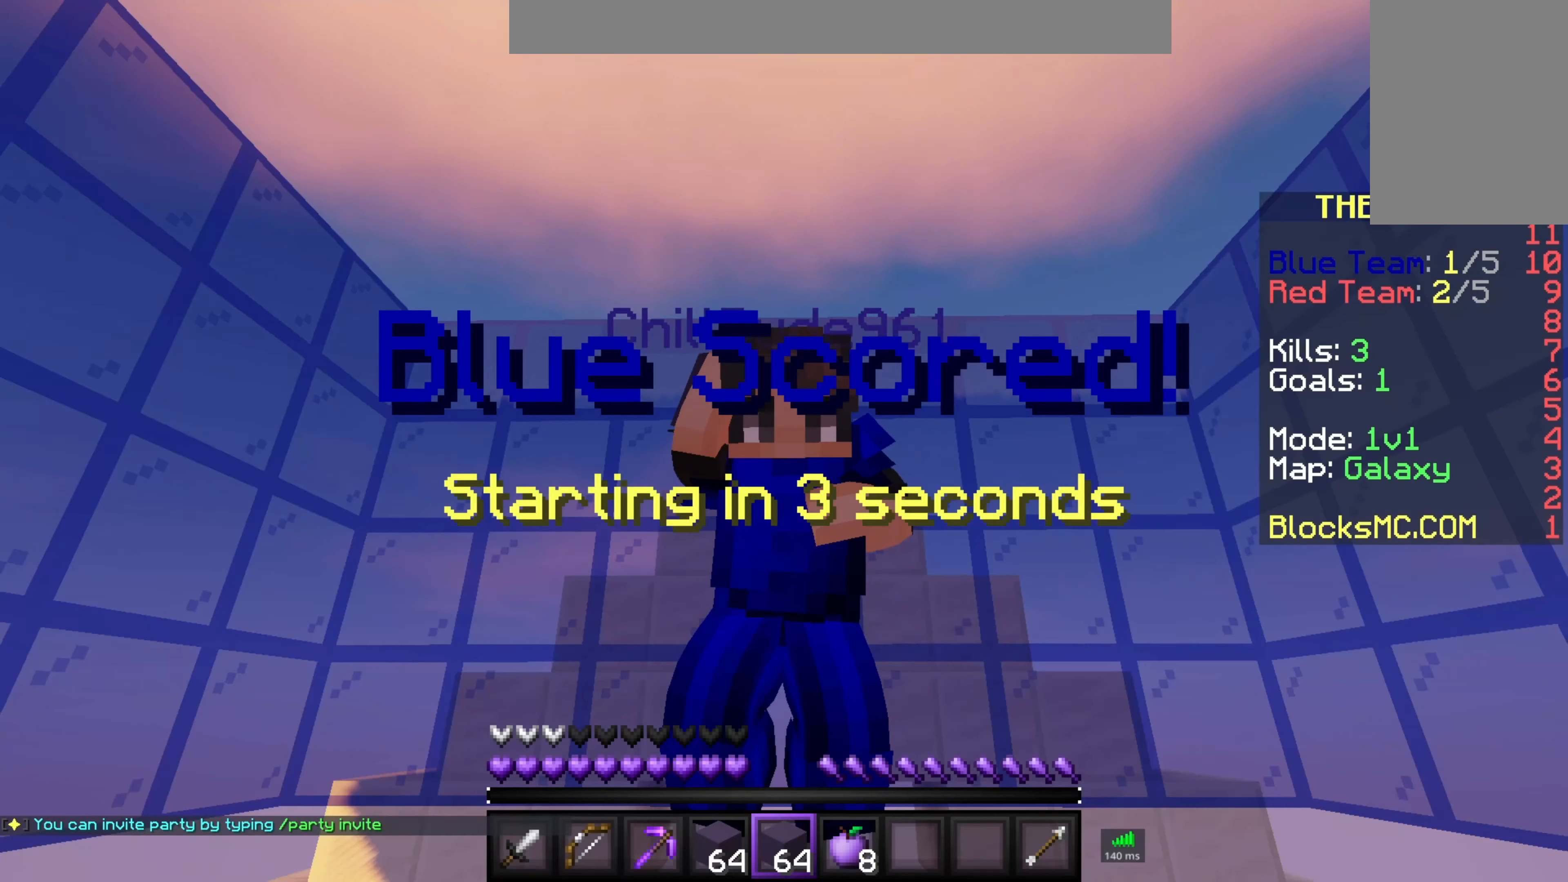
{"keys": [], "mouse": ["right"], "events": [[417, "mouse_right", "down"]]}
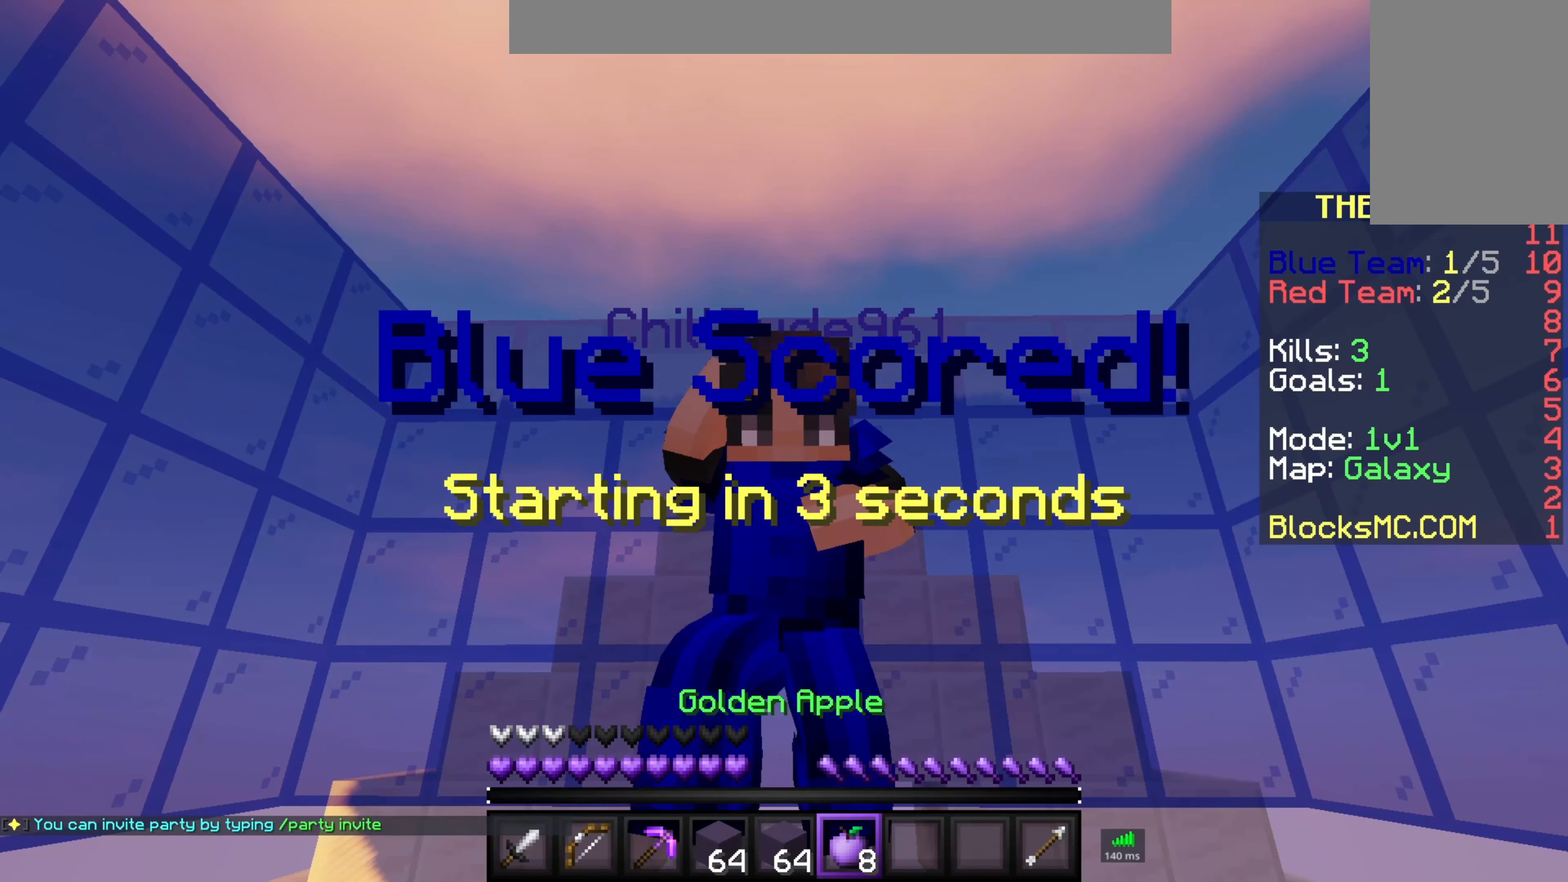
{"keys": [], "mouse": ["left", "right"], "events": [[83, "mouse_left", "down"]]}
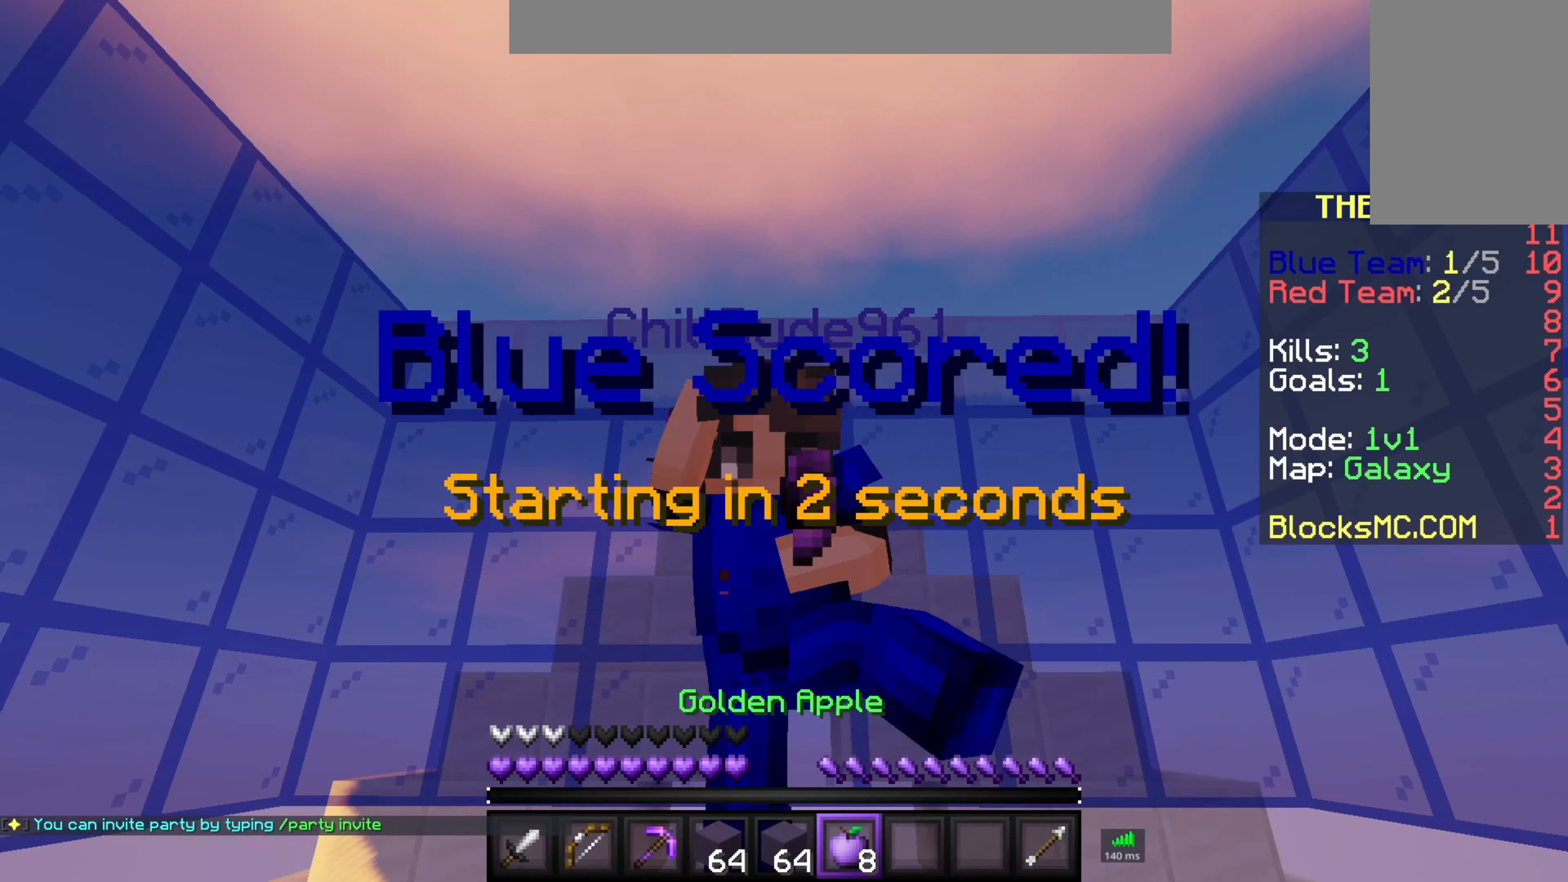
{"keys": [], "mouse": ["left", "right"], "events": []}
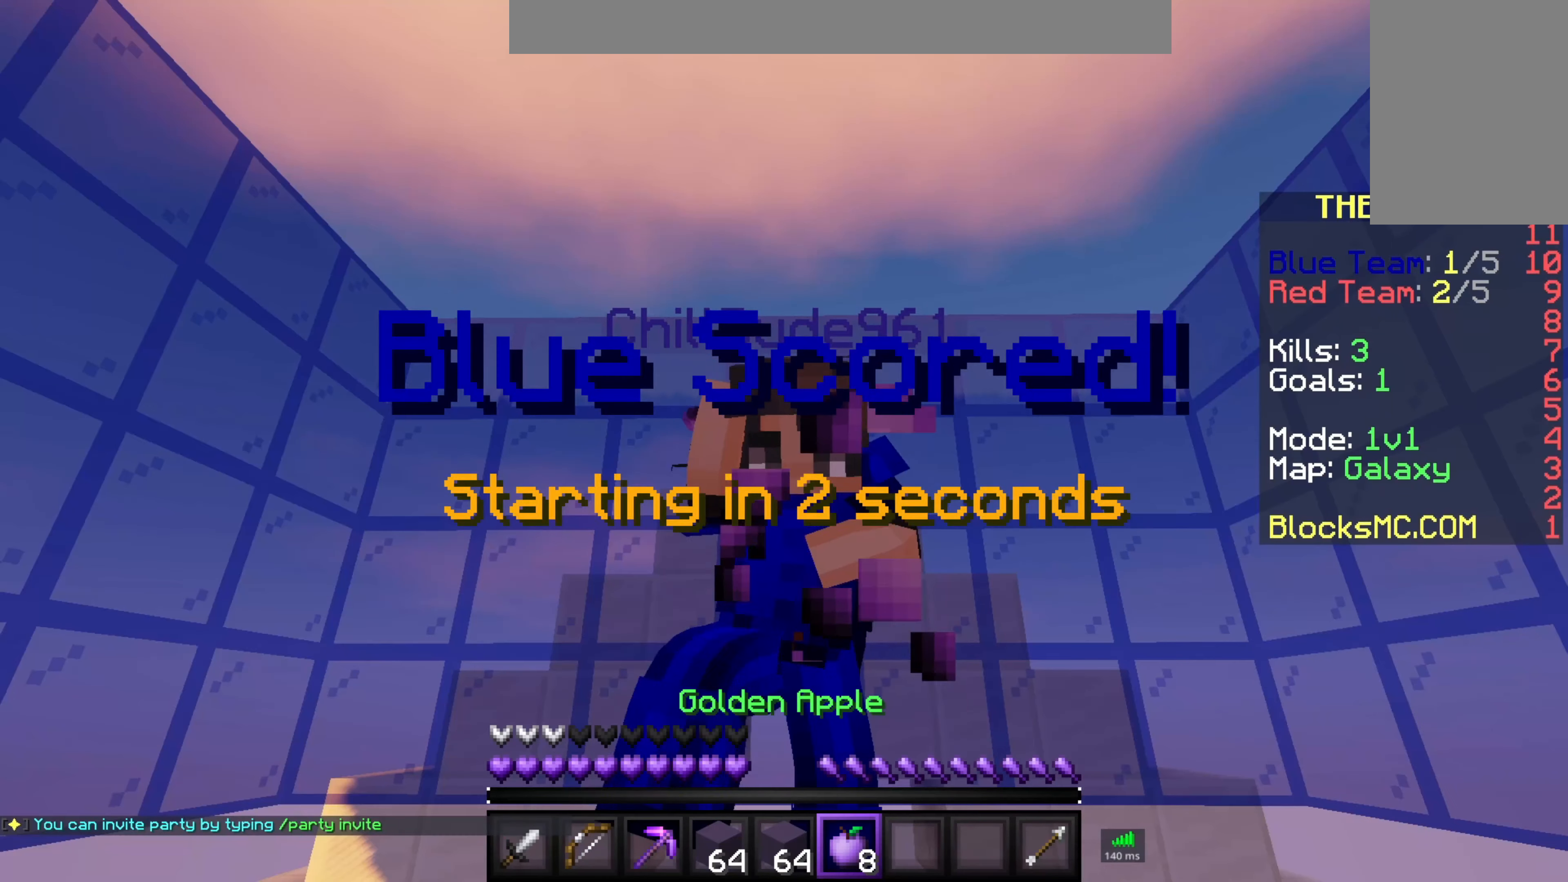
{"keys": [], "mouse": ["left", "right"], "events": []}
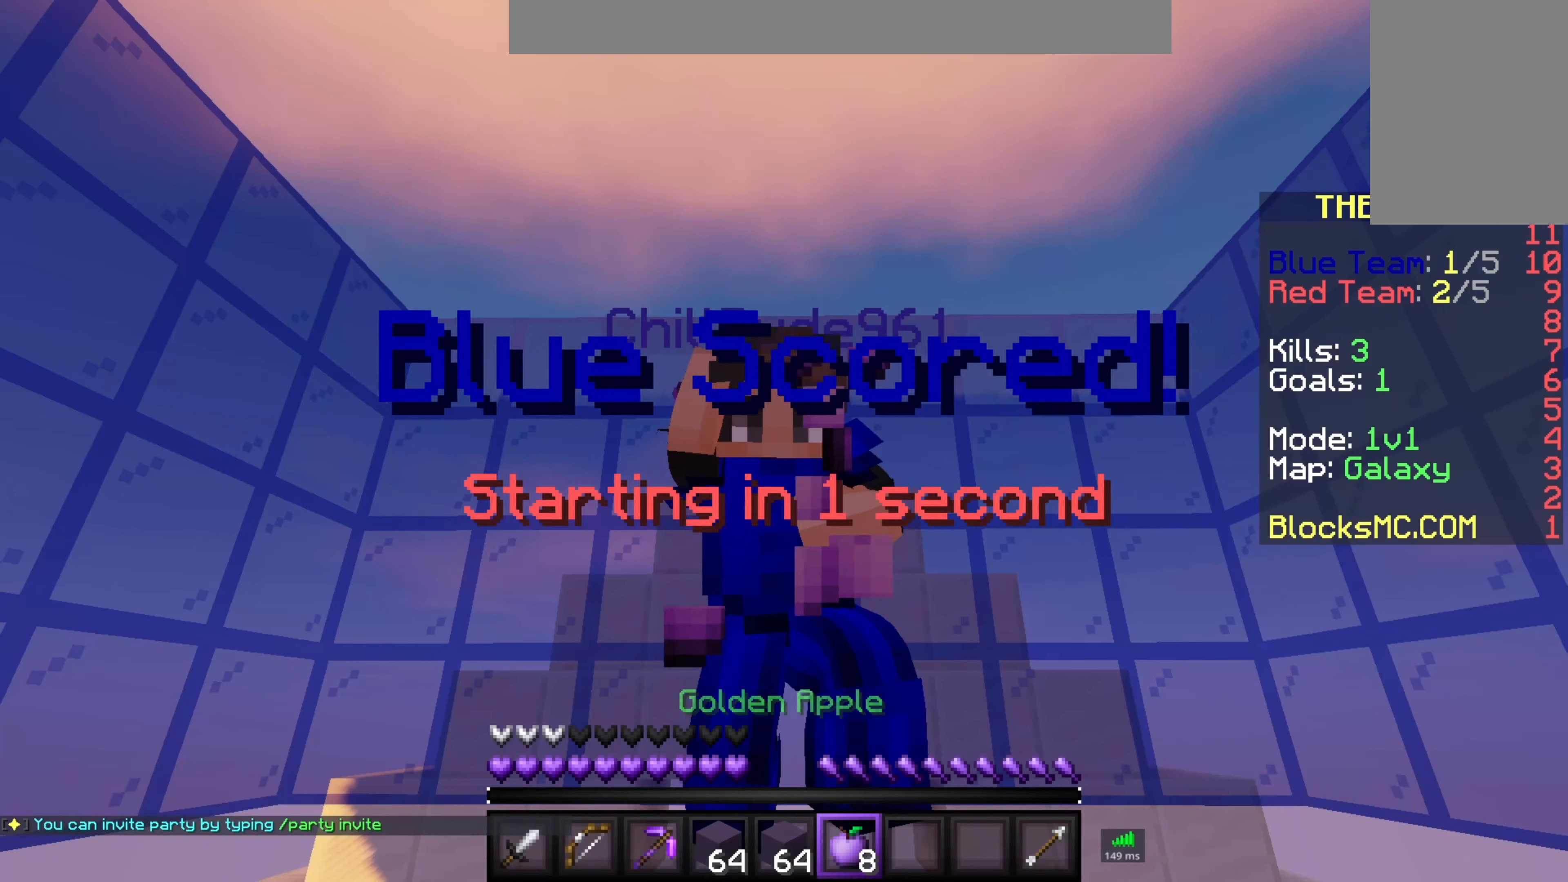
{"keys": ["w"], "mouse": [], "events": [[434, "w", "down"], [500, "mouse_left", "up"], [500, "mouse_right", "up"]]}
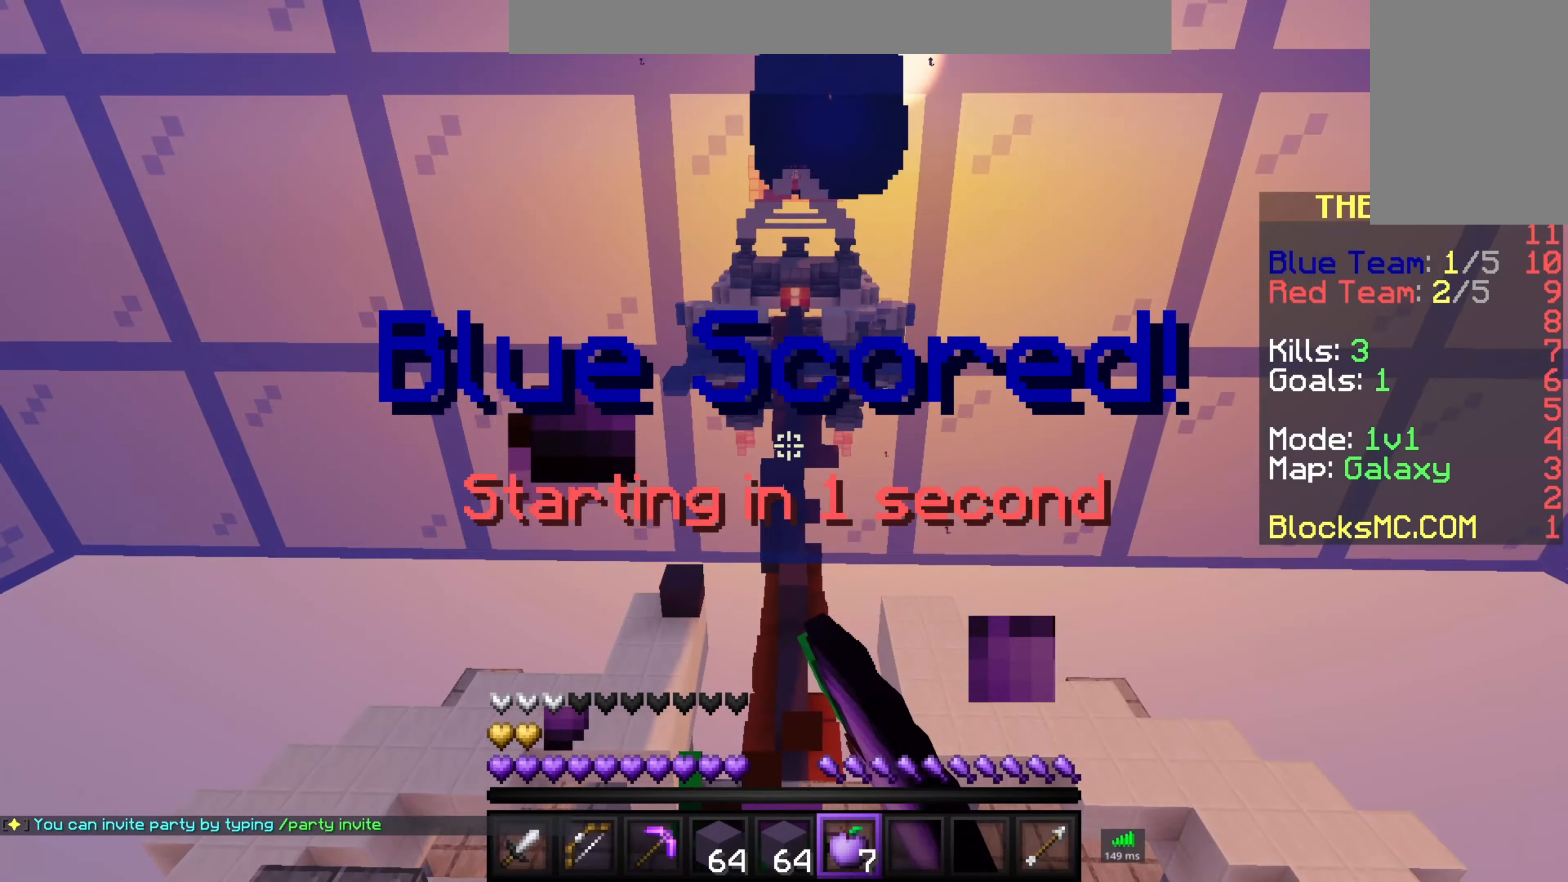
{"keys": ["w"], "mouse": ["left"], "events": [[284, "mouse_left", "down"]]}
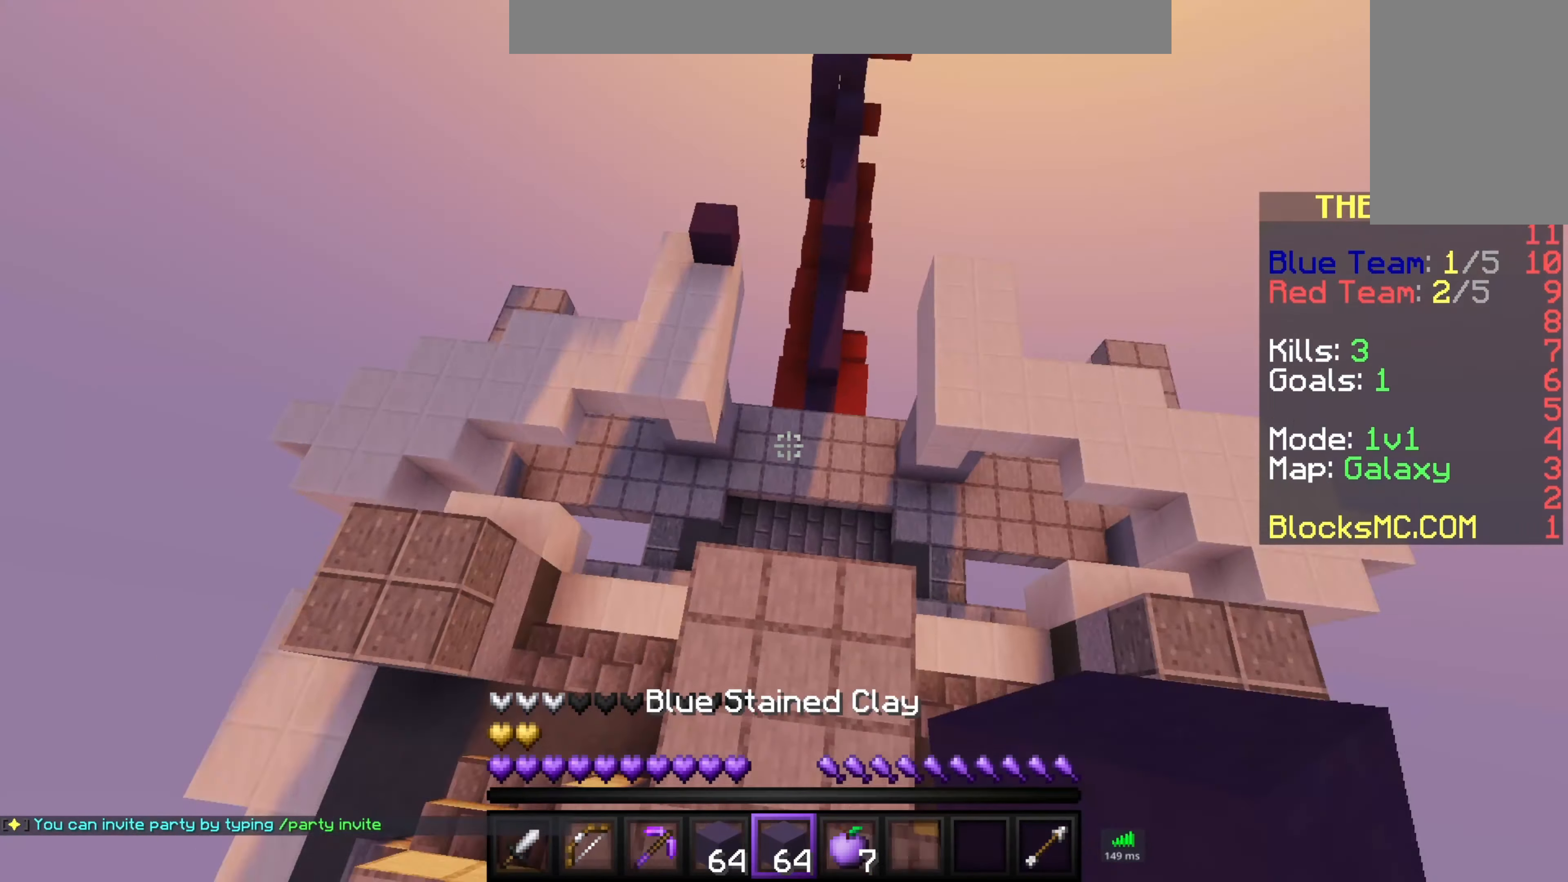
{"keys": ["w"], "mouse": [], "events": [[217, "a", "down"], [334, "mouse_left", "up"], [384, "a", "up"]]}
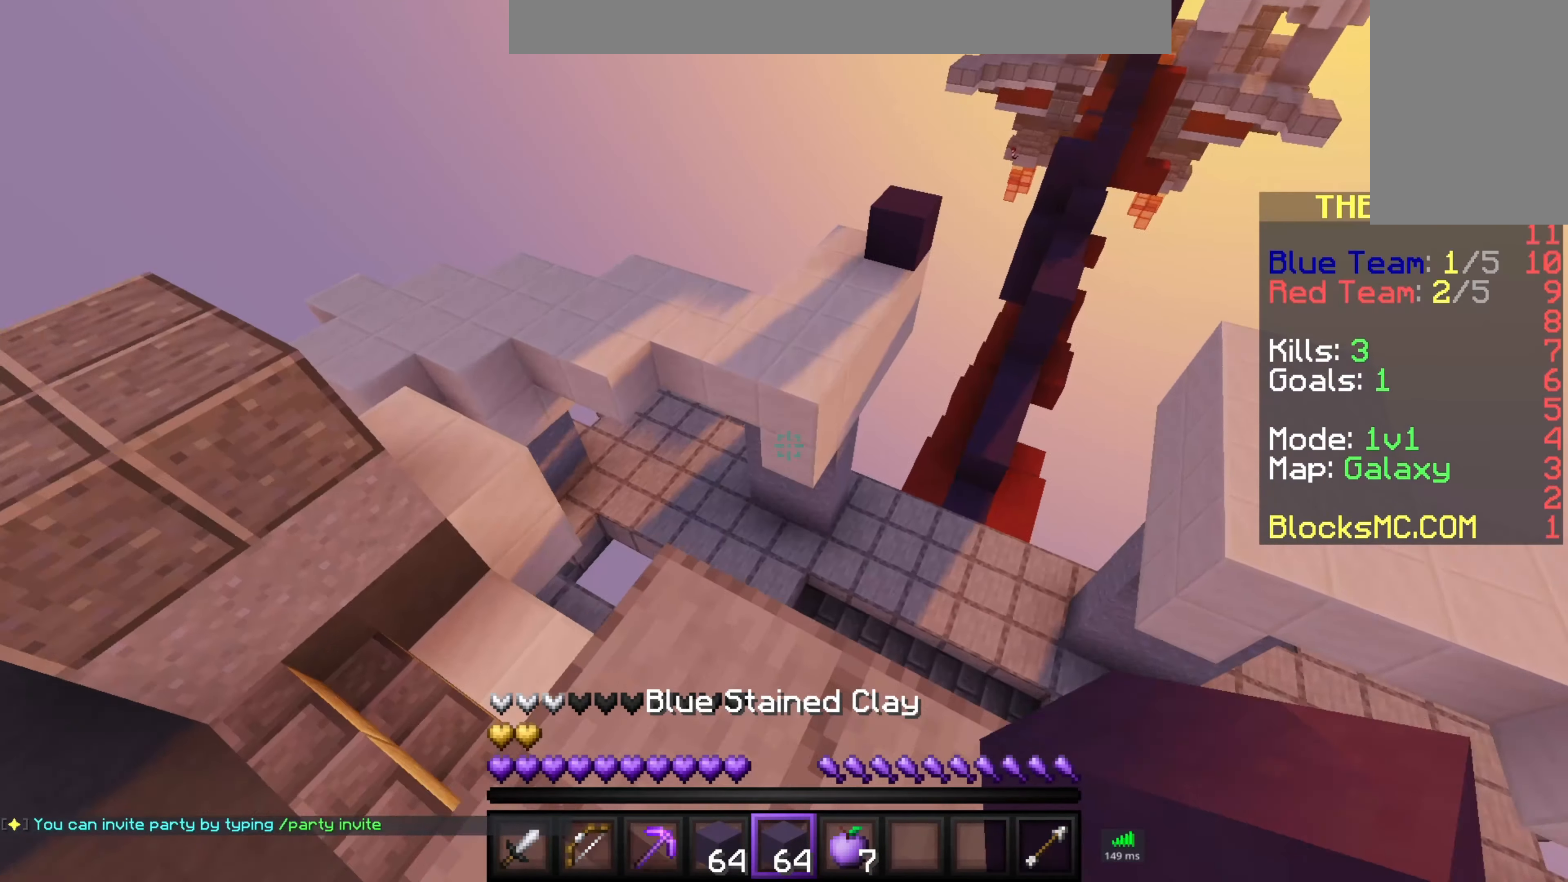
{"keys": ["space", "w"], "mouse": [], "events": [[184, "space", "down"]]}
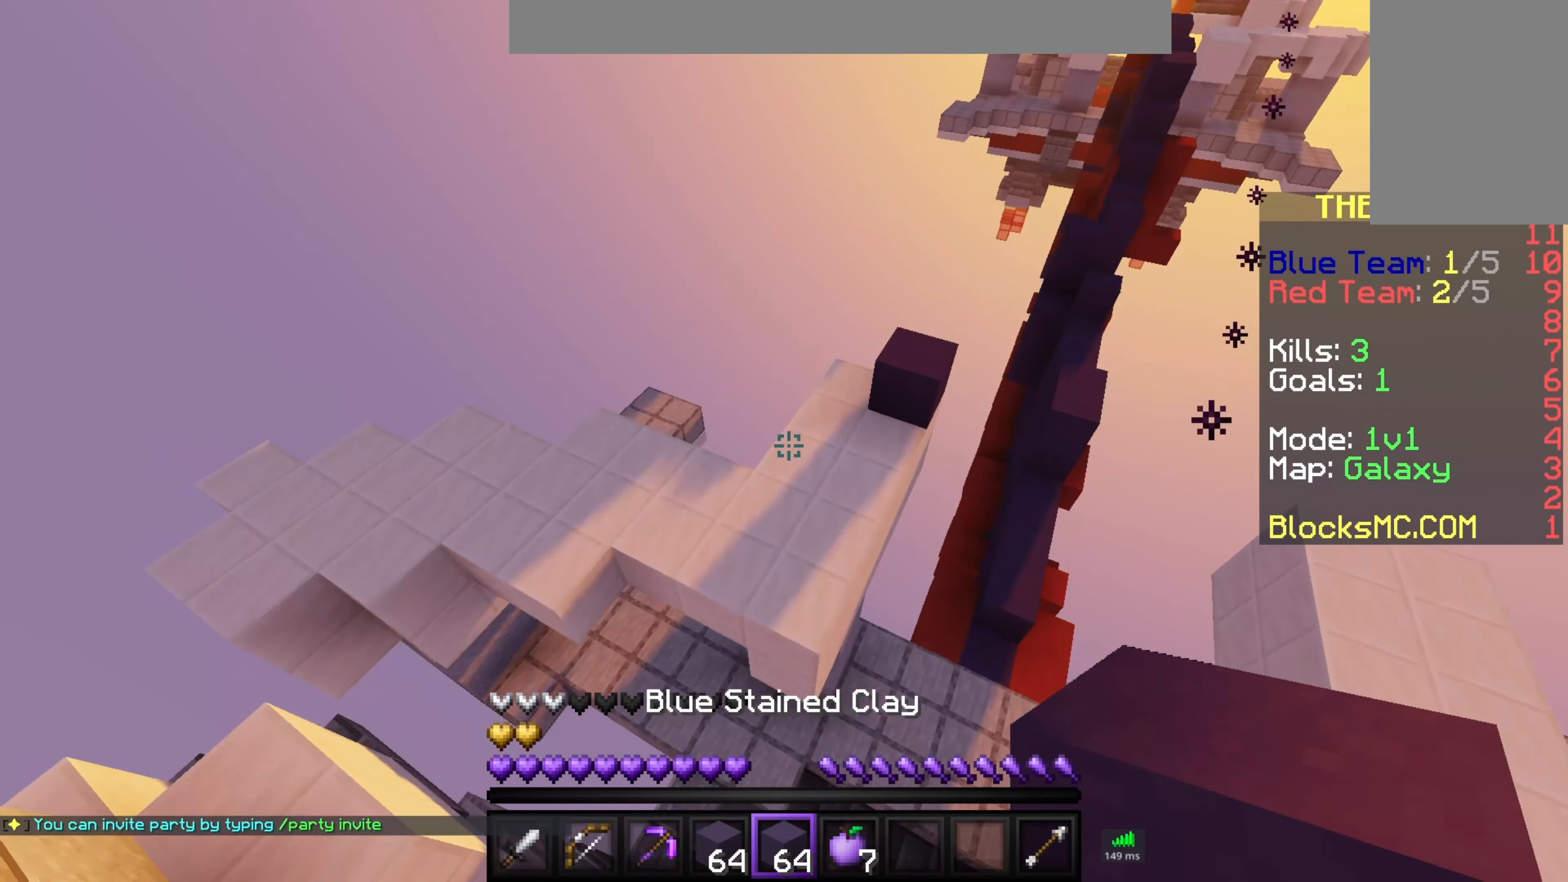
{"keys": ["w"], "mouse": [], "events": [[17, "space", "up"]]}
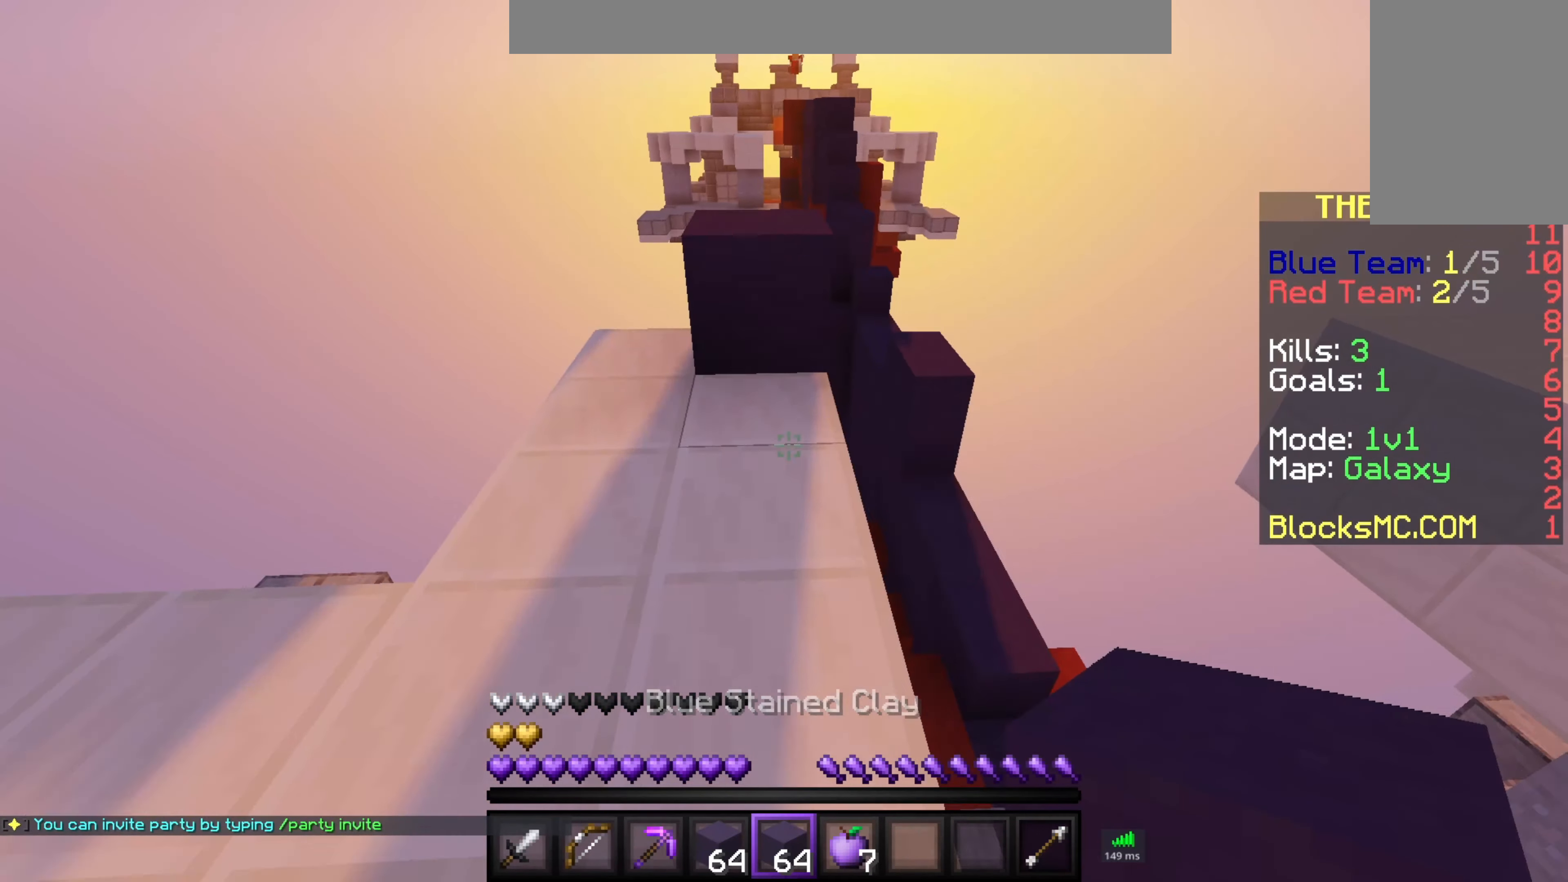
{"keys": ["space", "w"], "mouse": ["left"], "events": [[184, "mouse_left", "down"], [284, "space", "down"], [334, "mouse_left", "up"], [417, "mouse_left", "down"]]}
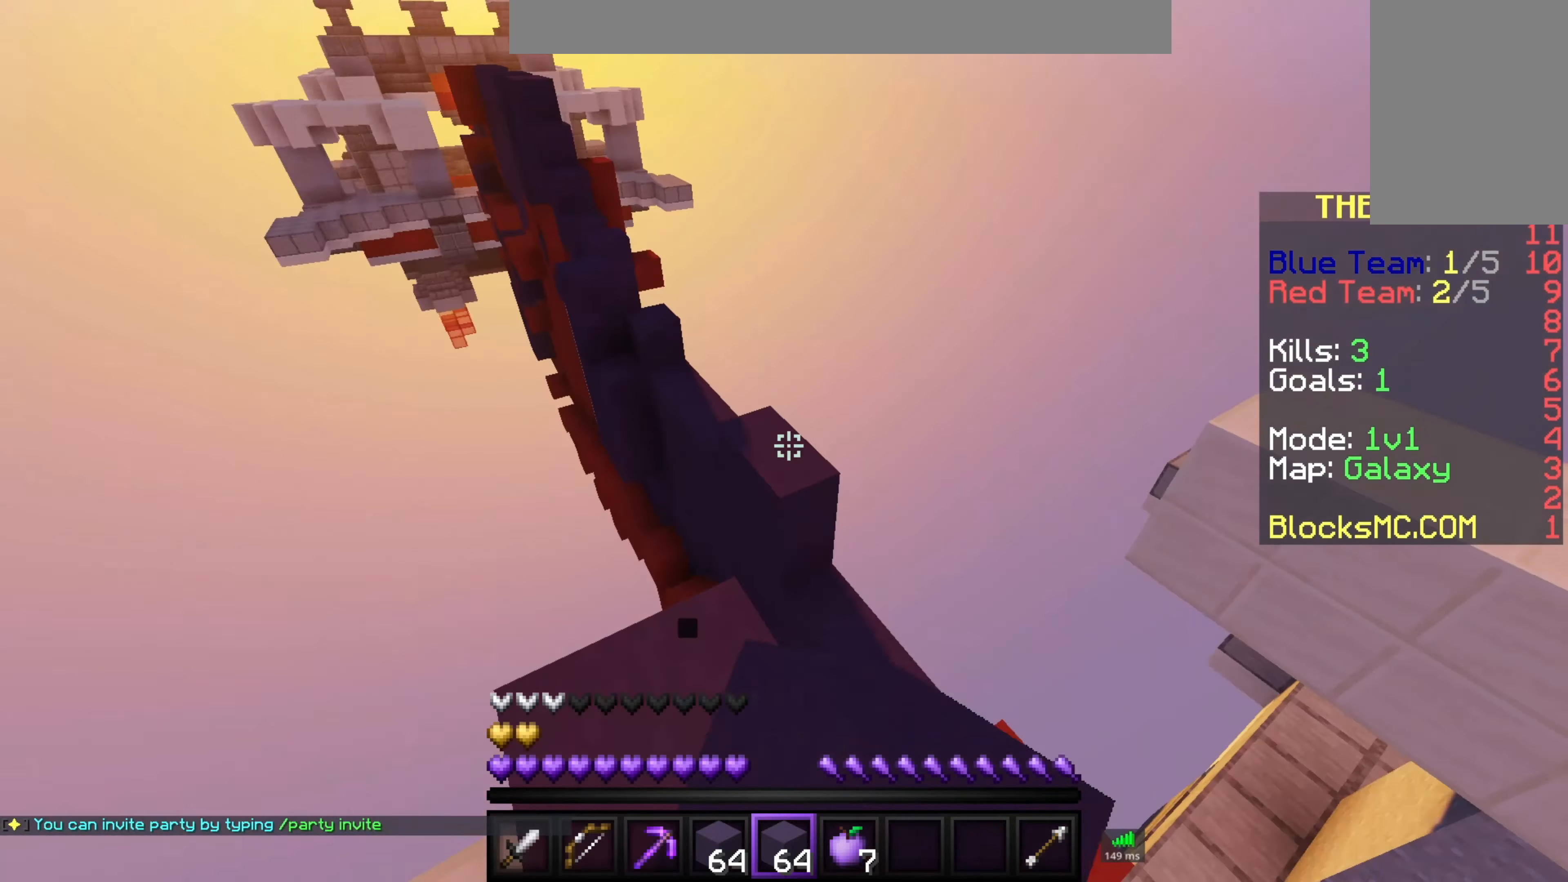
{"keys": ["space", "w"], "mouse": ["left"], "events": [[34, "space", "up"], [150, "mouse_left", "up"], [184, "mouse_left", "down"], [284, "space", "down"]]}
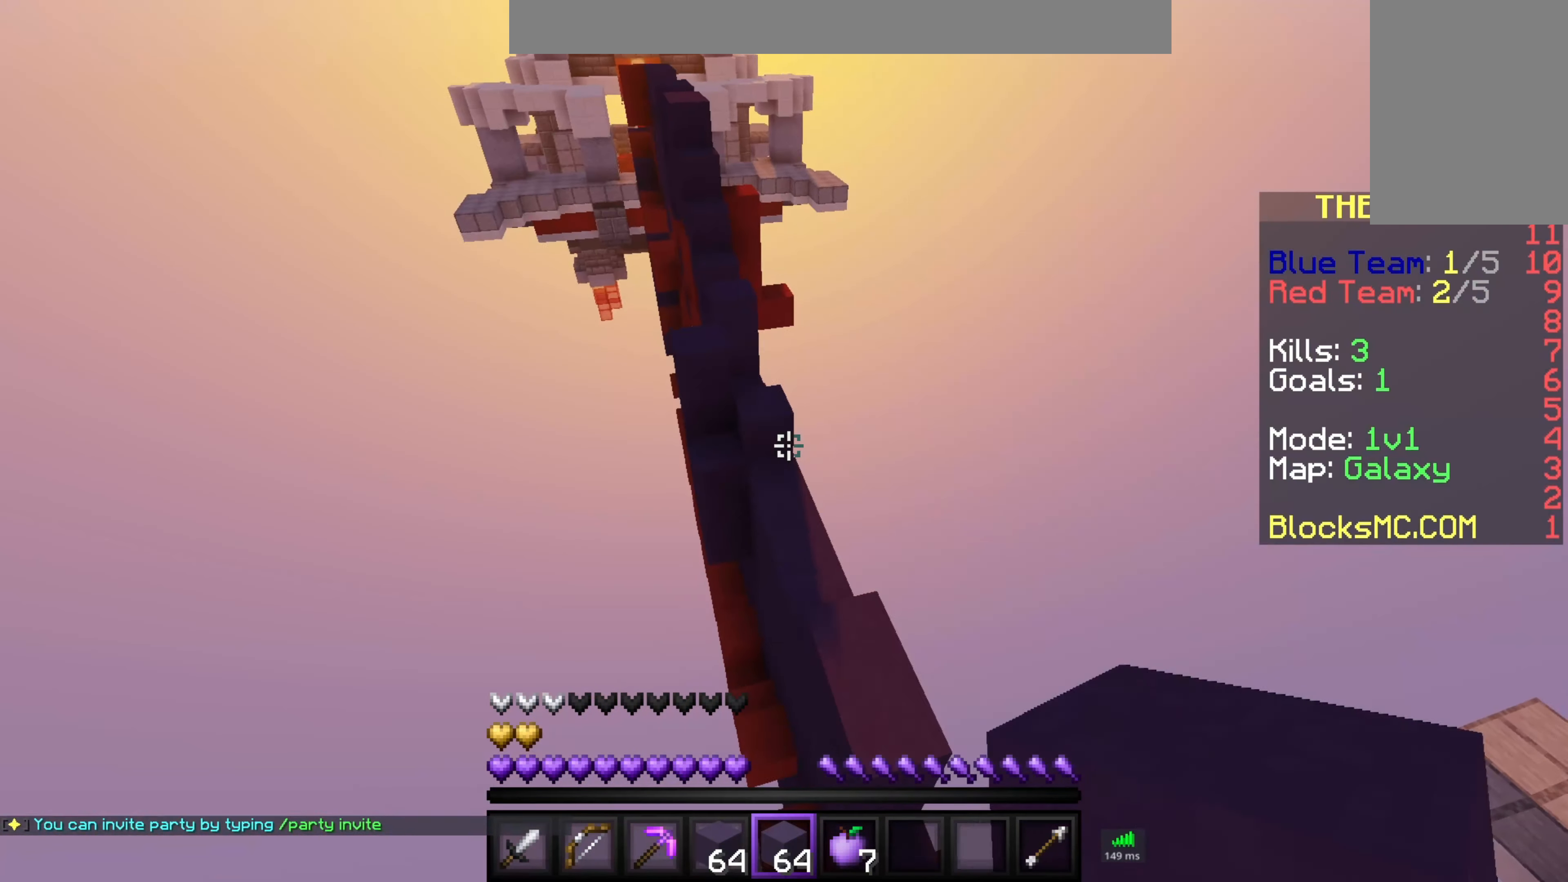
{"keys": ["w"], "mouse": [], "events": [[17, "space", "up"], [300, "mouse_left", "up"], [384, "mouse_left", "down"], [500, "mouse_left", "up"]]}
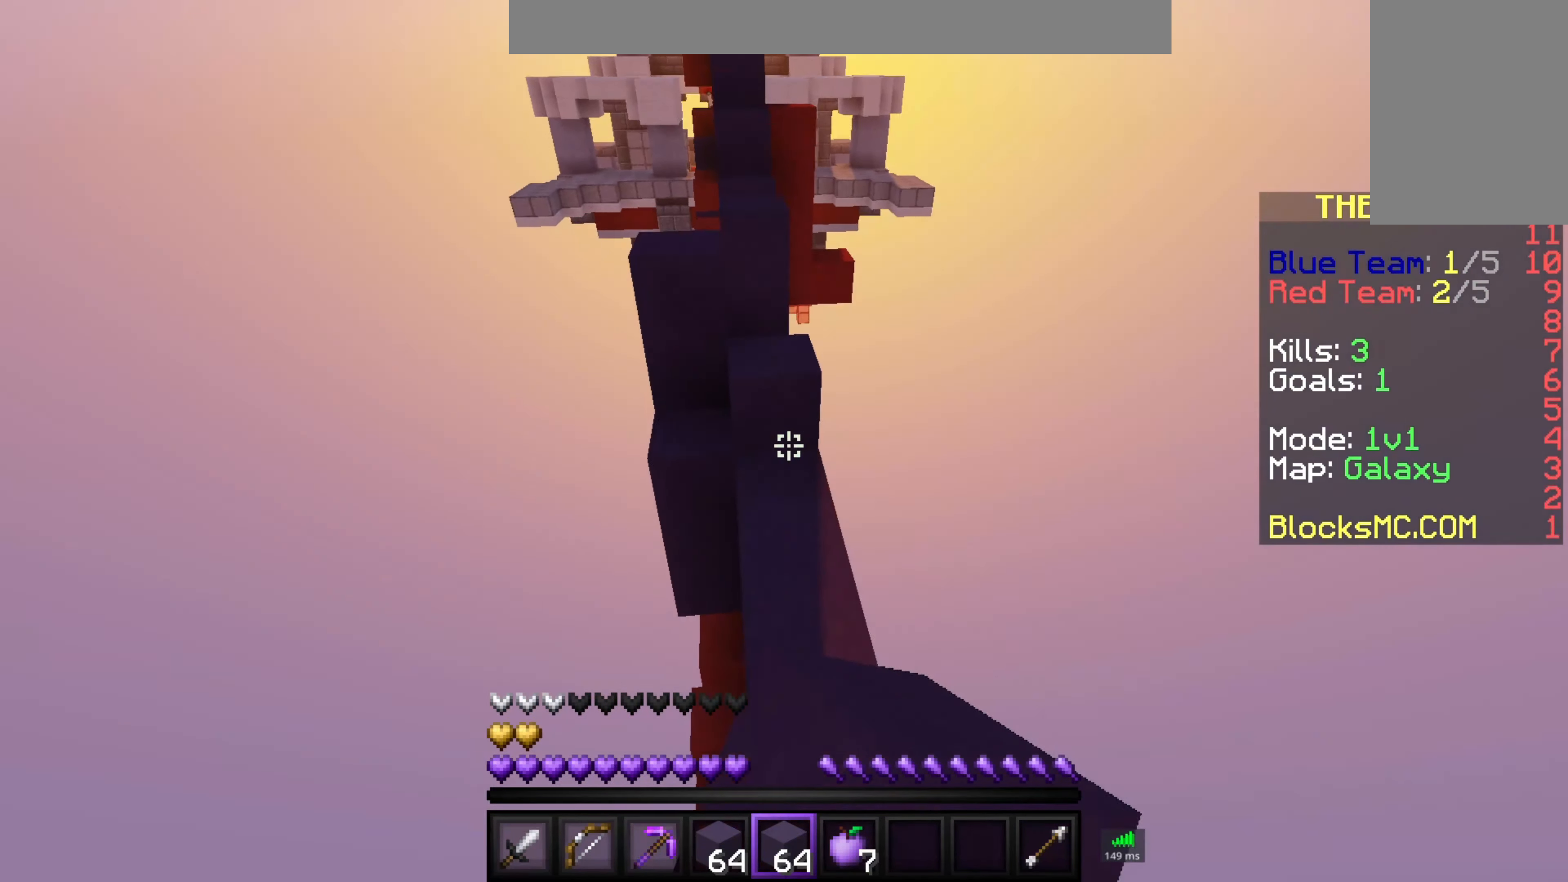
{"keys": ["w"], "mouse": [], "events": [[66, "a", "down"], [233, "a", "up"], [266, "mouse_right", "down"], [483, "mouse_right", "up"]]}
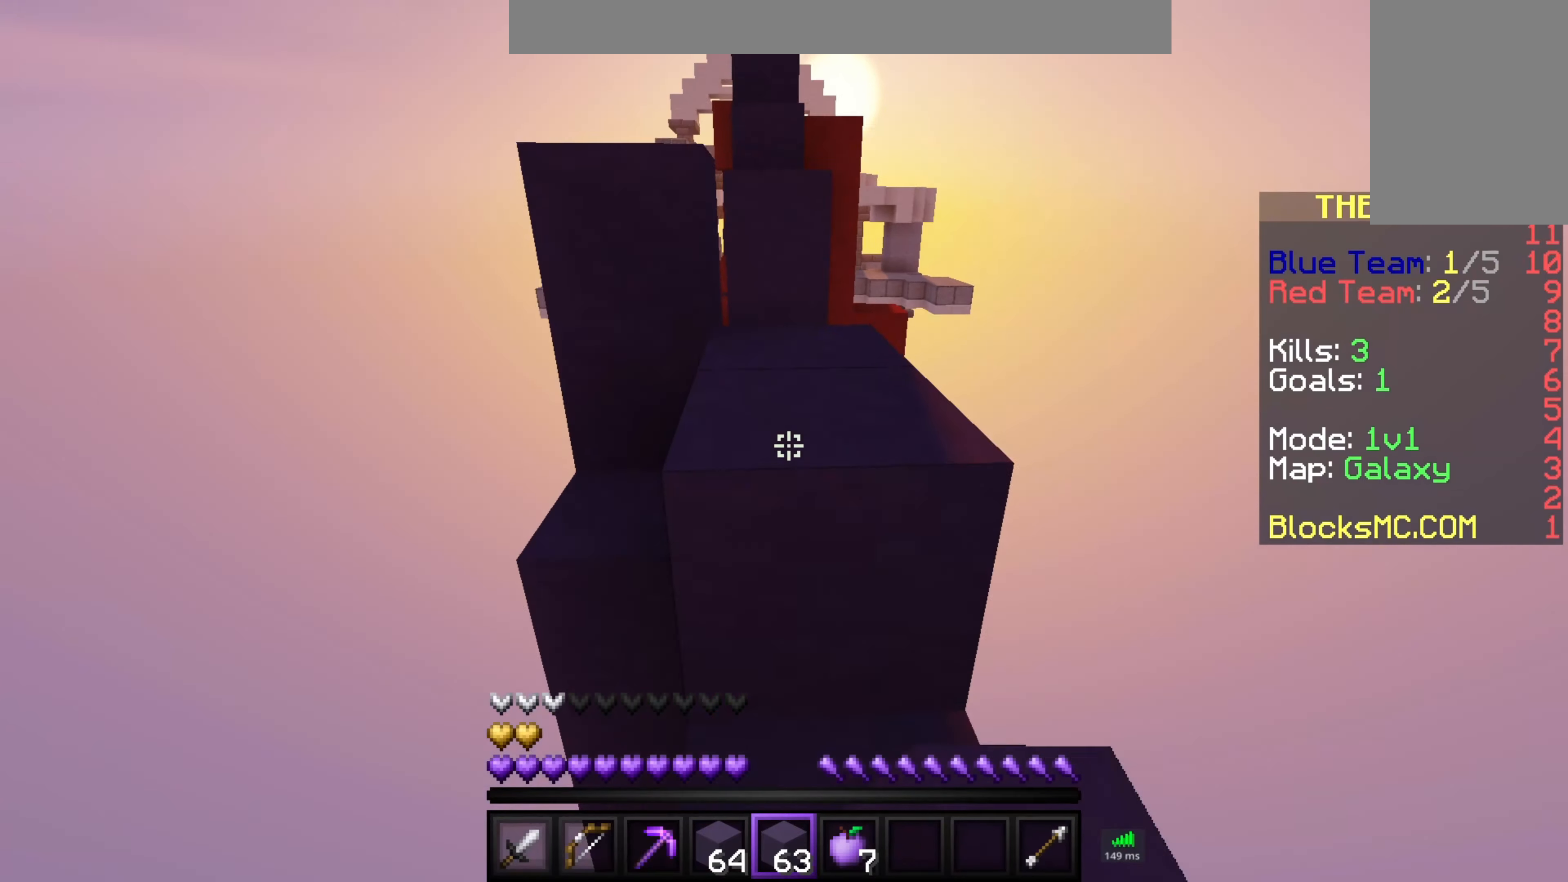
{"keys": ["w"], "mouse": [], "events": [[83, "space", "down"], [266, "space", "up"]]}
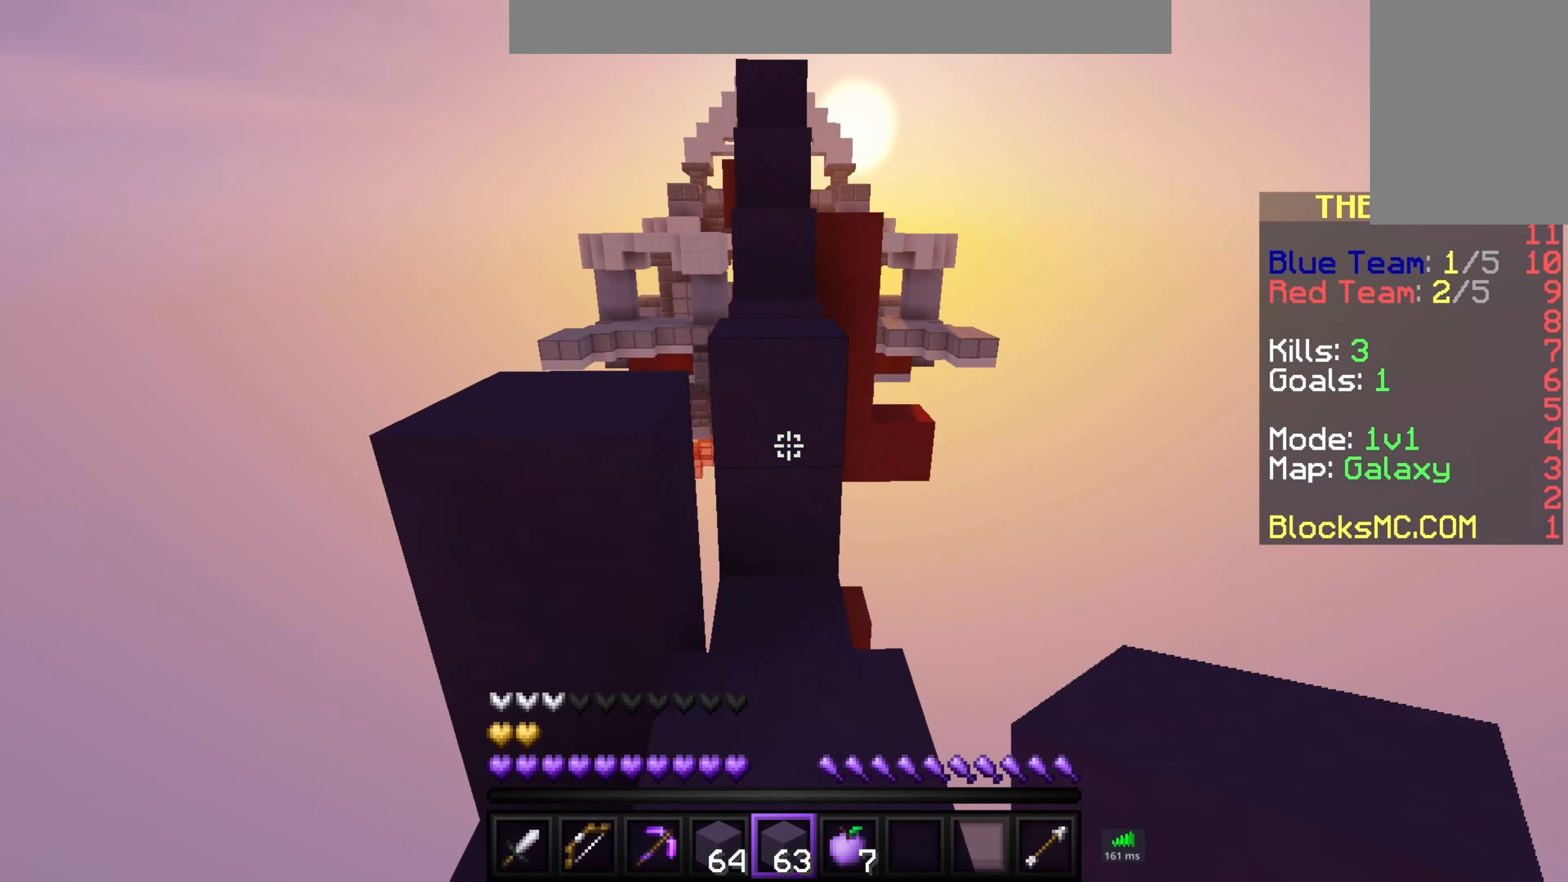
{"keys": ["w"], "mouse": [], "events": [[166, "mouse_right", "down"], [233, "space", "down"], [333, "mouse_right", "up"], [433, "space", "up"]]}
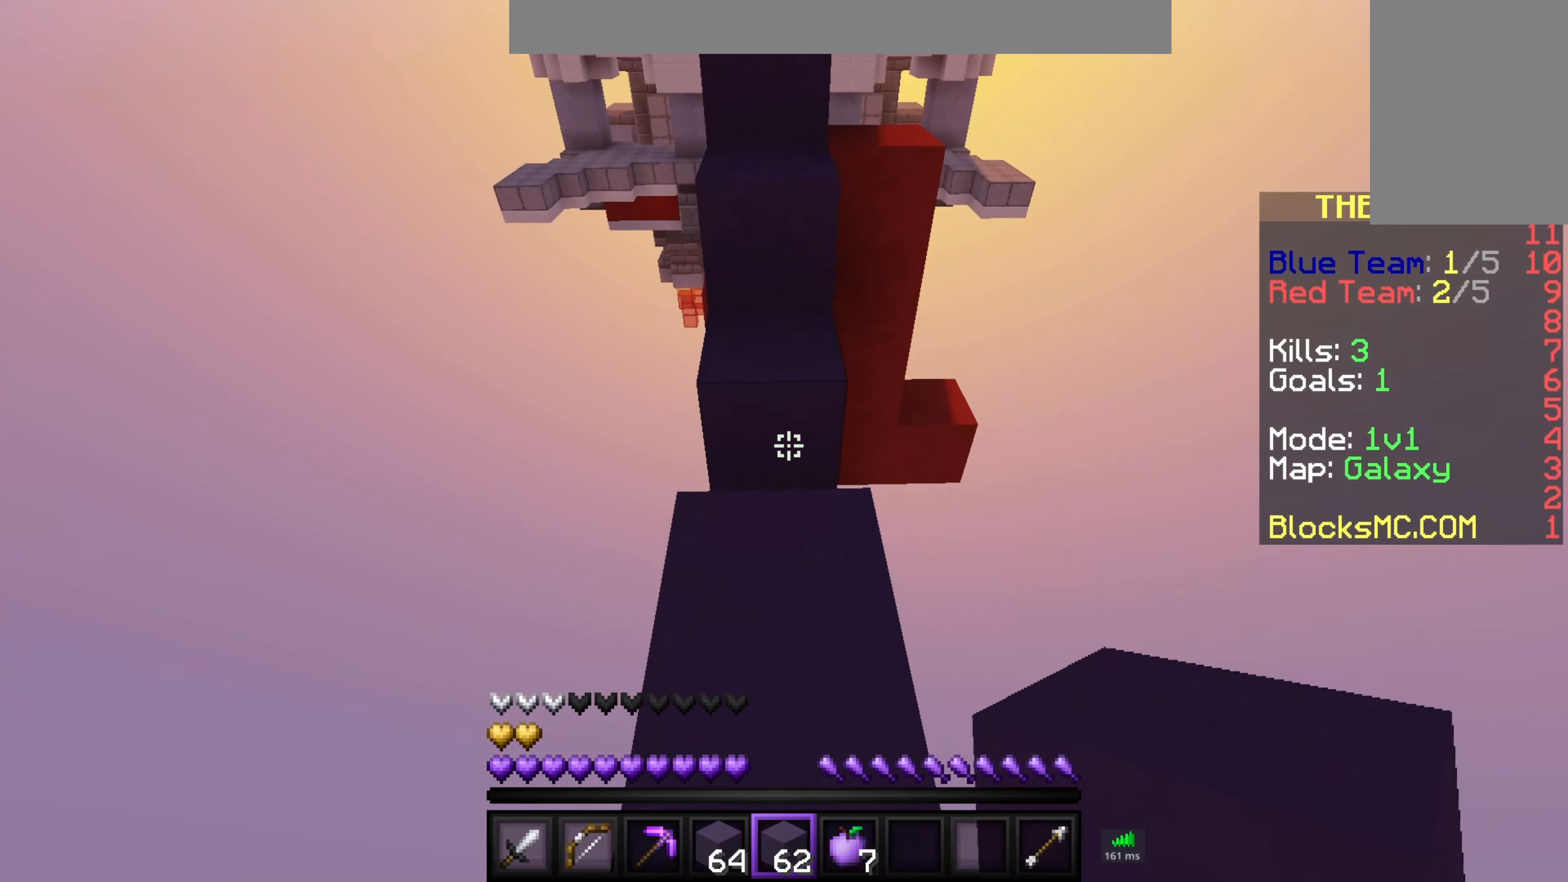
{"keys": ["space", "w"], "mouse": [], "events": [[66, "mouse_right", "down"], [233, "mouse_right", "up"], [233, "space", "down"]]}
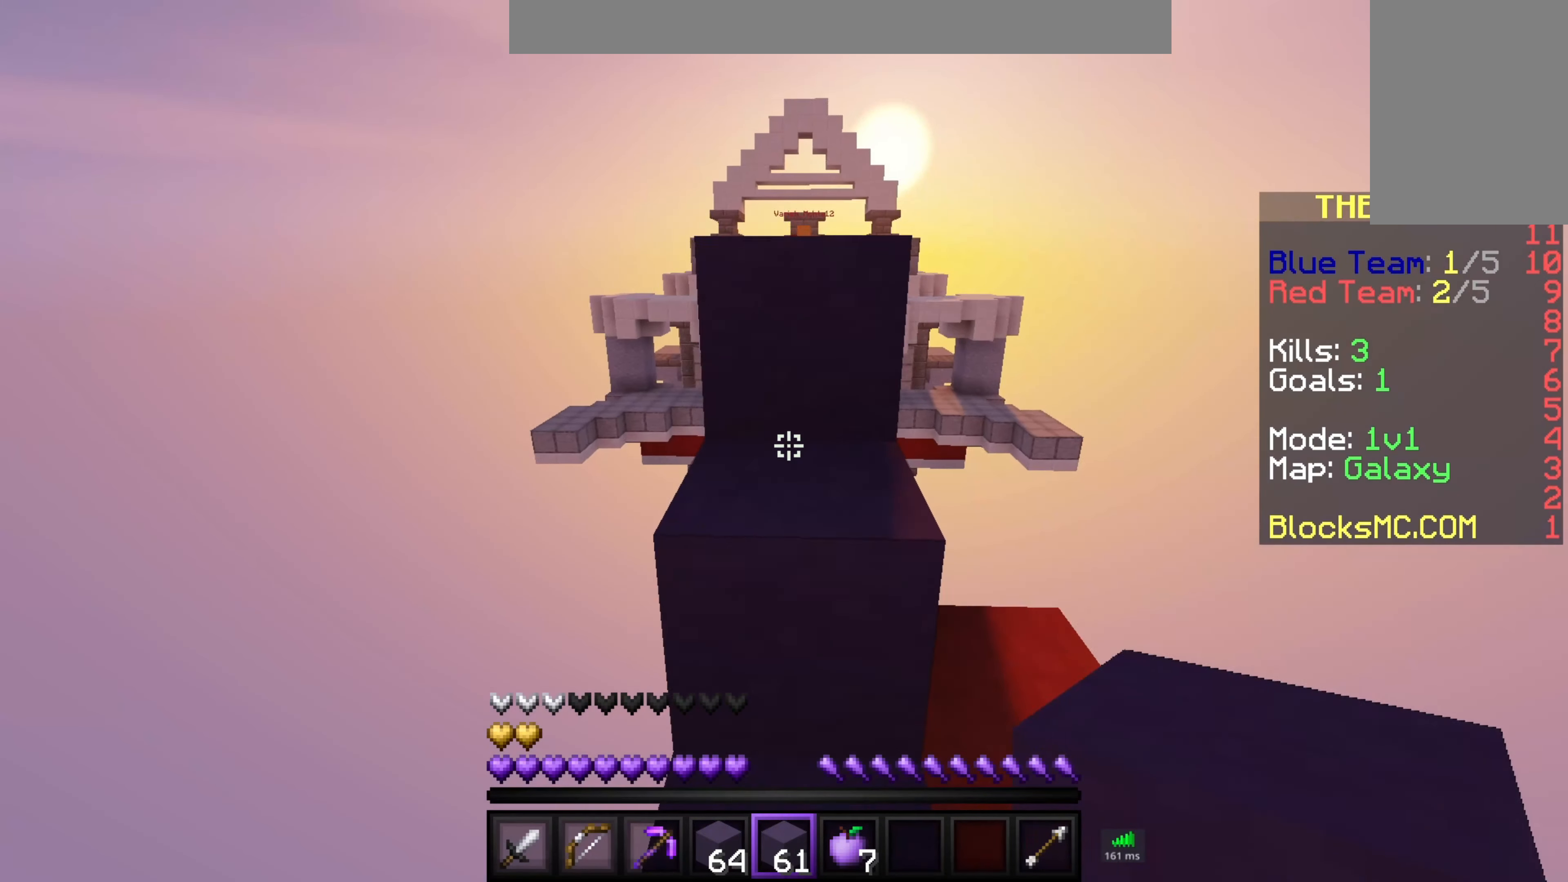
{"keys": ["space", "w"], "mouse": ["left"], "events": [[83, "mouse_left", "down"]]}
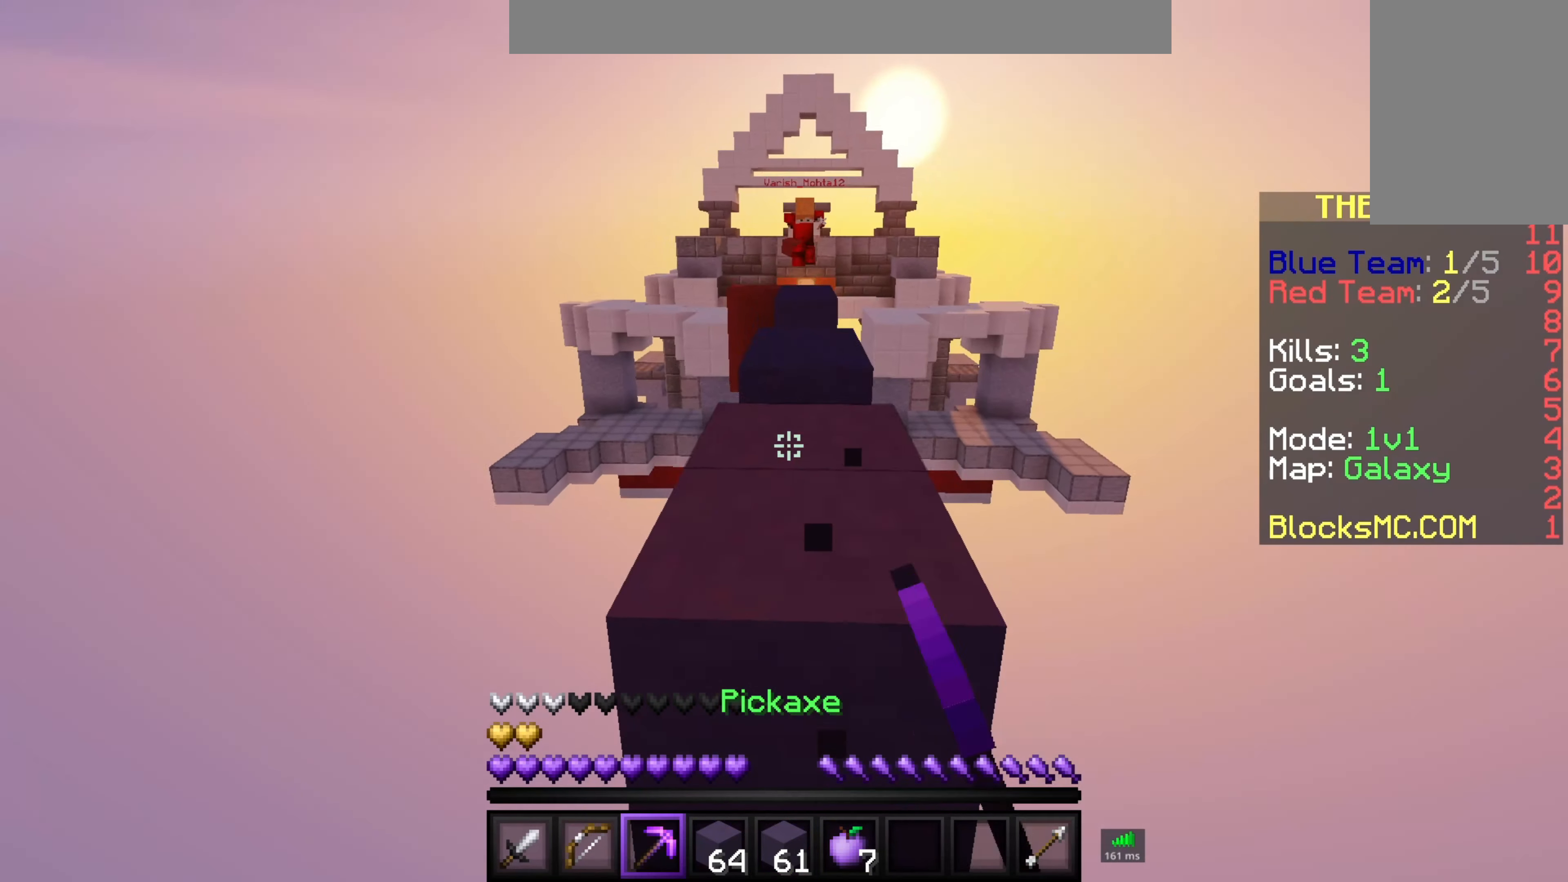
{"keys": ["w"], "mouse": [], "events": [[66, "space", "up"], [216, "space", "down"], [333, "mouse_left", "up"], [433, "space", "up"]]}
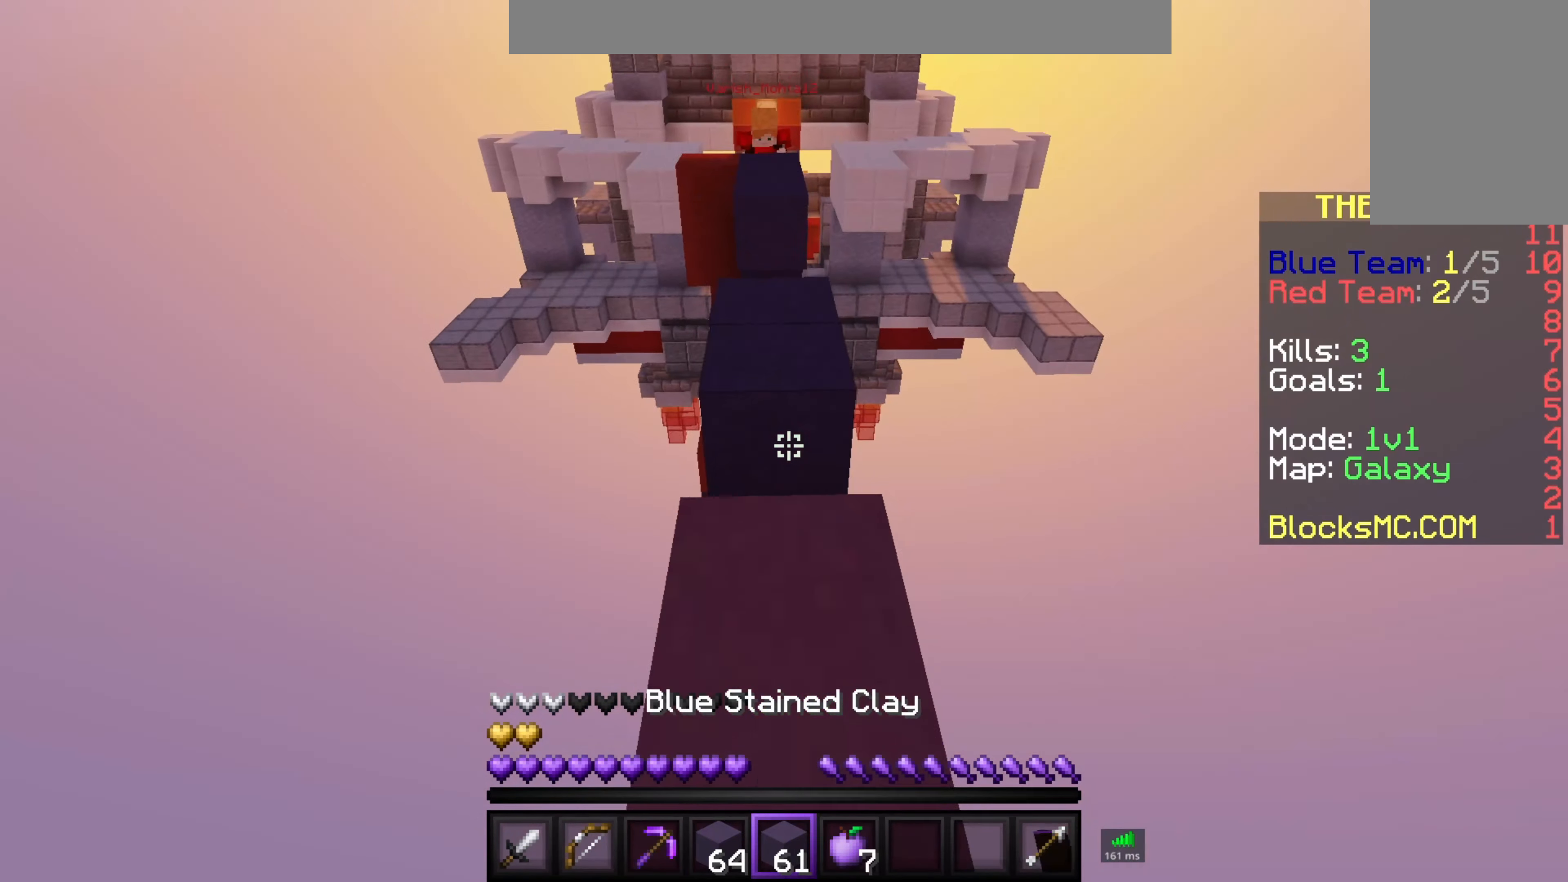
{"keys": ["w"], "mouse": ["left", "right"], "events": [[16, "mouse_right", "down"], [183, "mouse_right", "up"], [266, "mouse_right", "down"], [283, "mouse_left", "down"]]}
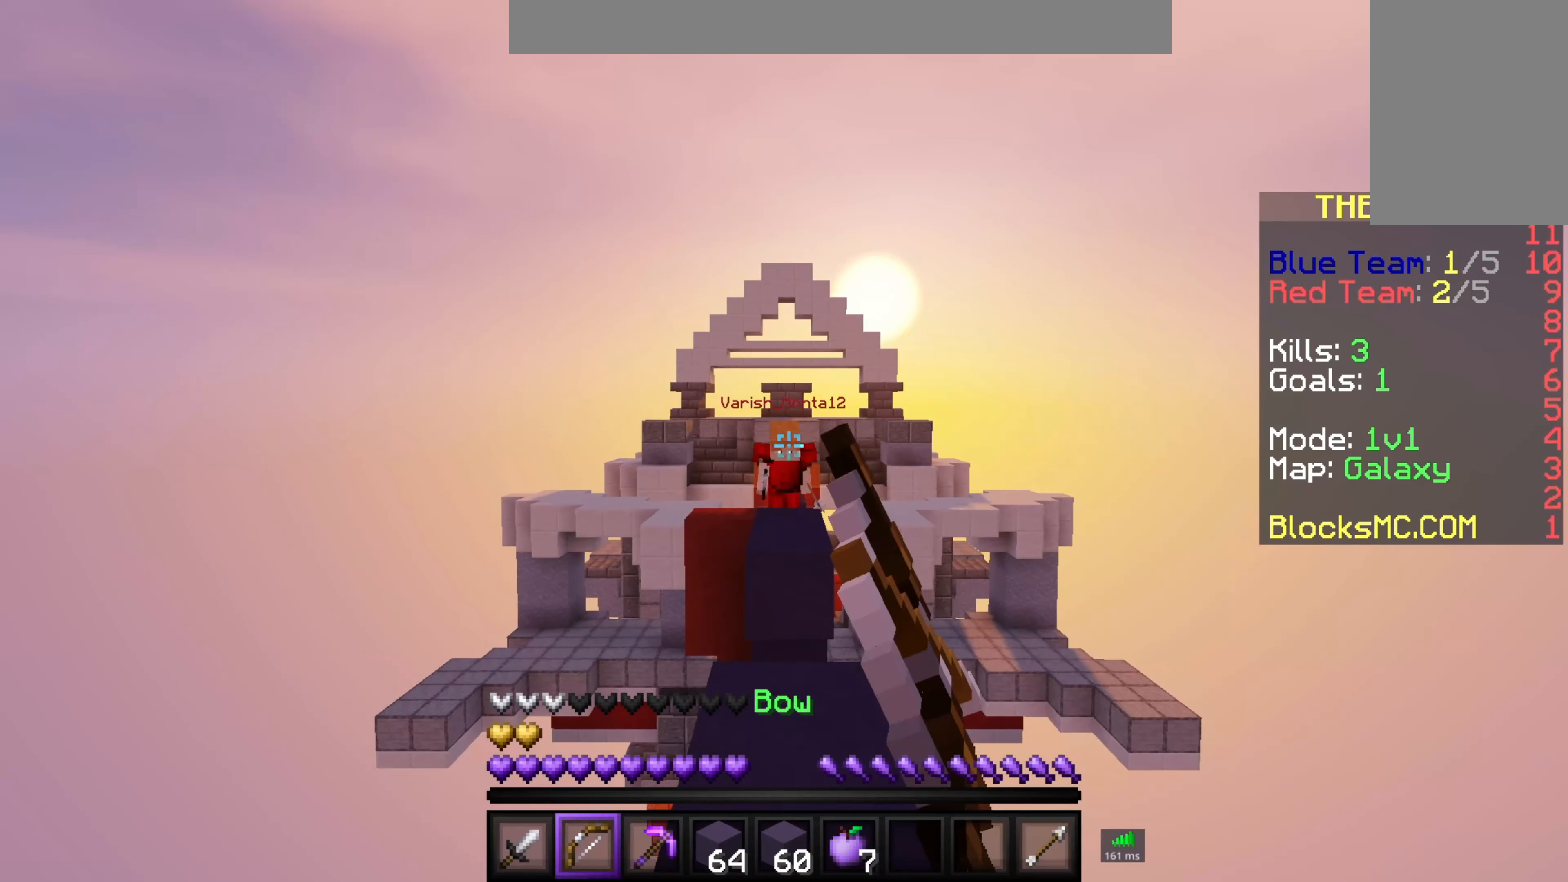
{"keys": ["w"], "mouse": ["right"], "events": [[483, "mouse_left", "up"]]}
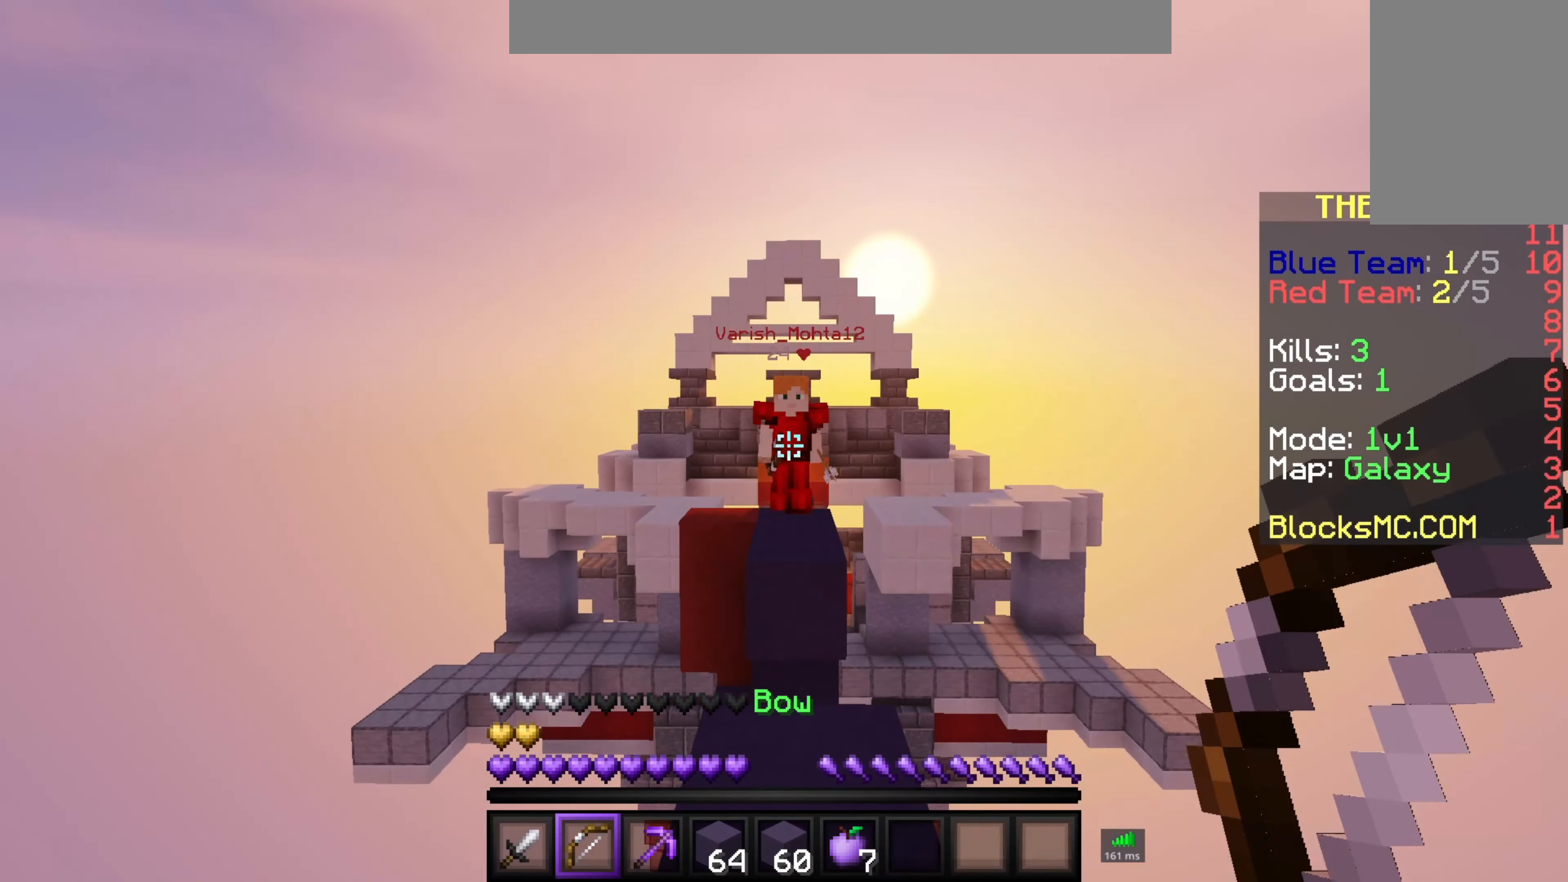
{"keys": ["s"], "mouse": [], "events": [[33, "mouse_right", "up"], [333, "w", "up"], [383, "s", "down"]]}
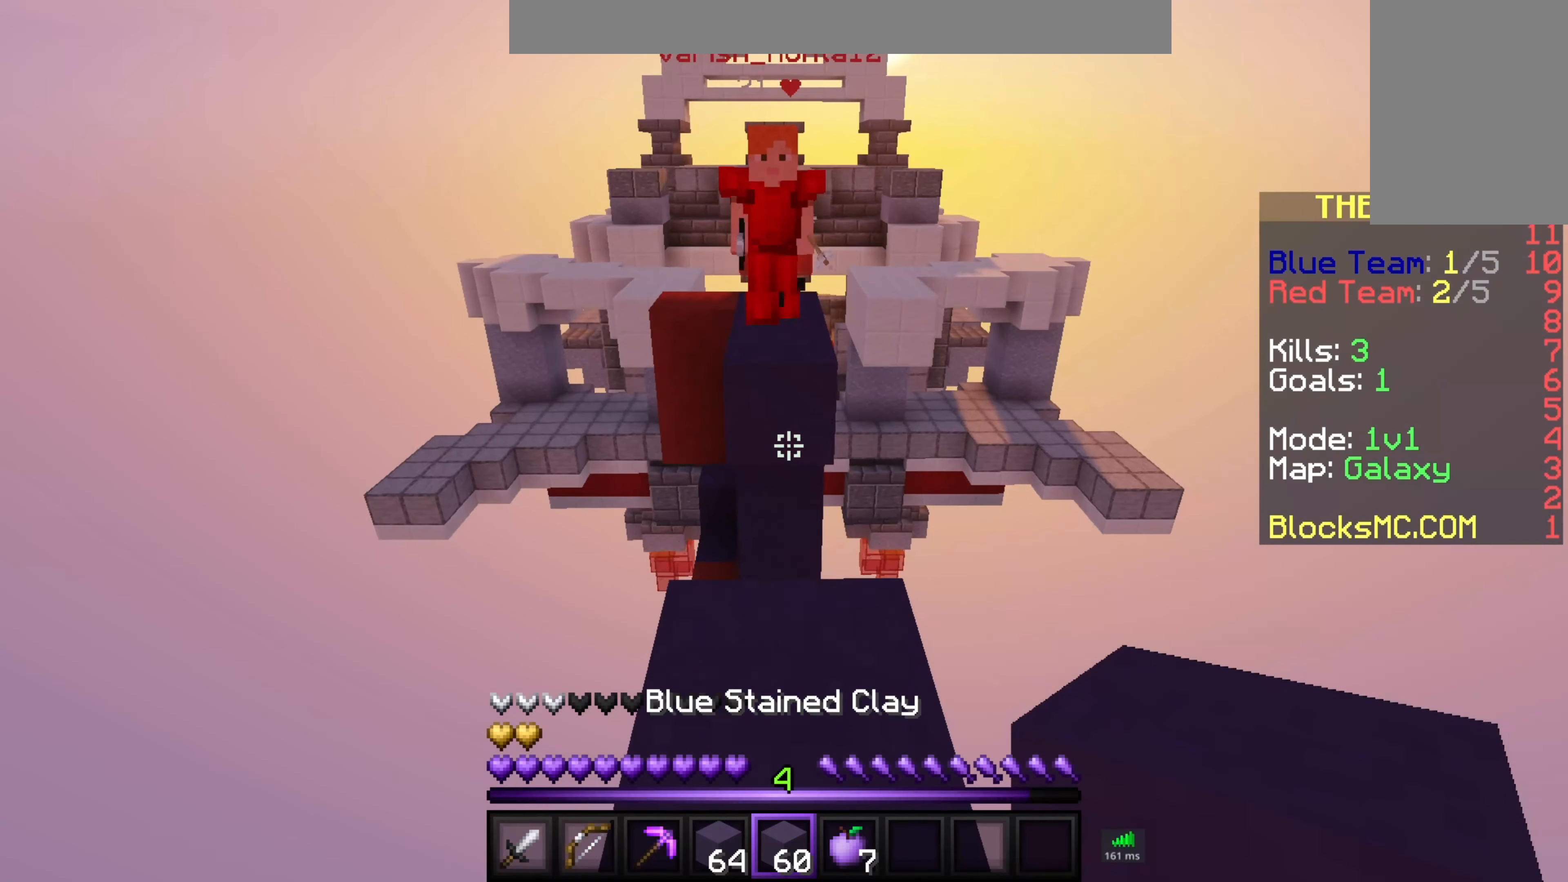
{"keys": ["w"], "mouse": [], "events": [[383, "s", "up"], [433, "w", "down"]]}
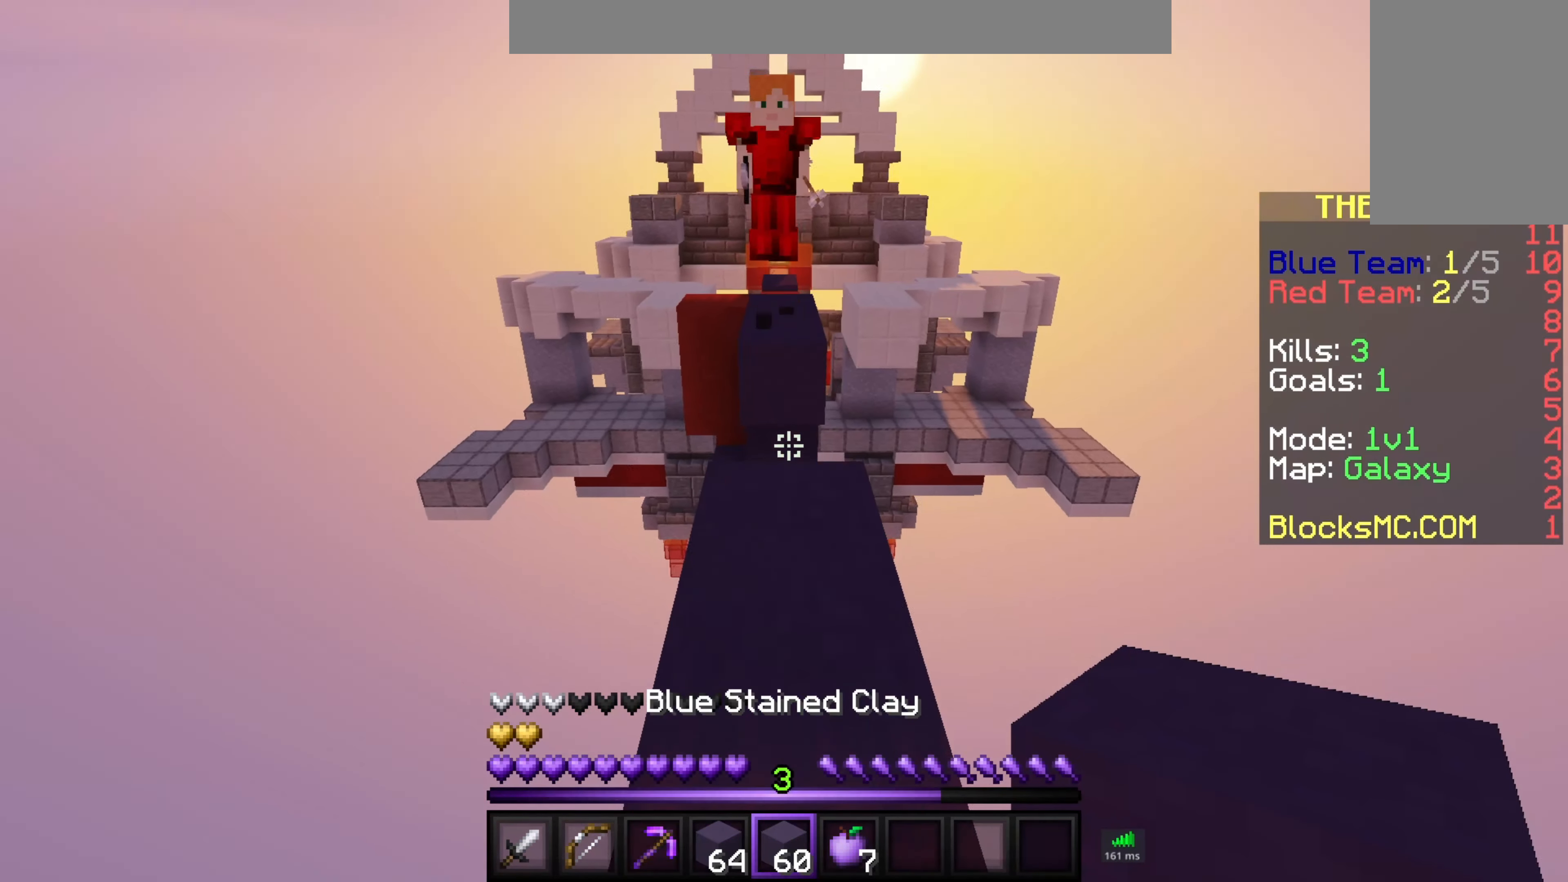
{"keys": ["w"], "mouse": [], "events": [[83, "mouse_left", "down"], [383, "mouse_left", "up"]]}
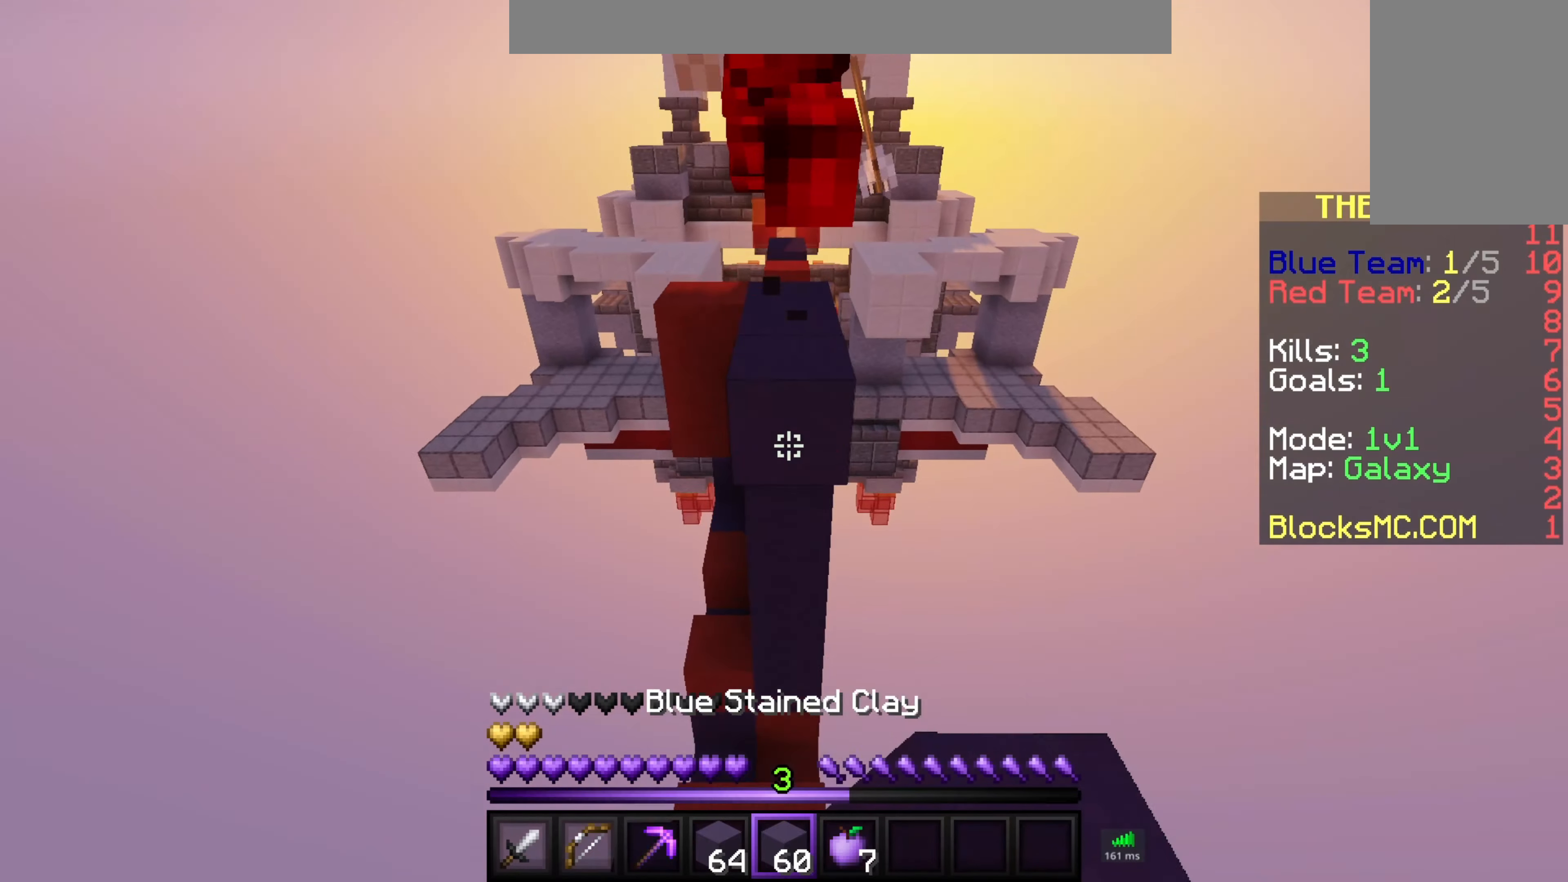
{"keys": ["space", "w"], "mouse": ["left"], "events": [[67, "mouse_right", "down"], [133, "space", "down"], [183, "mouse_right", "up"], [233, "mouse_left", "down"]]}